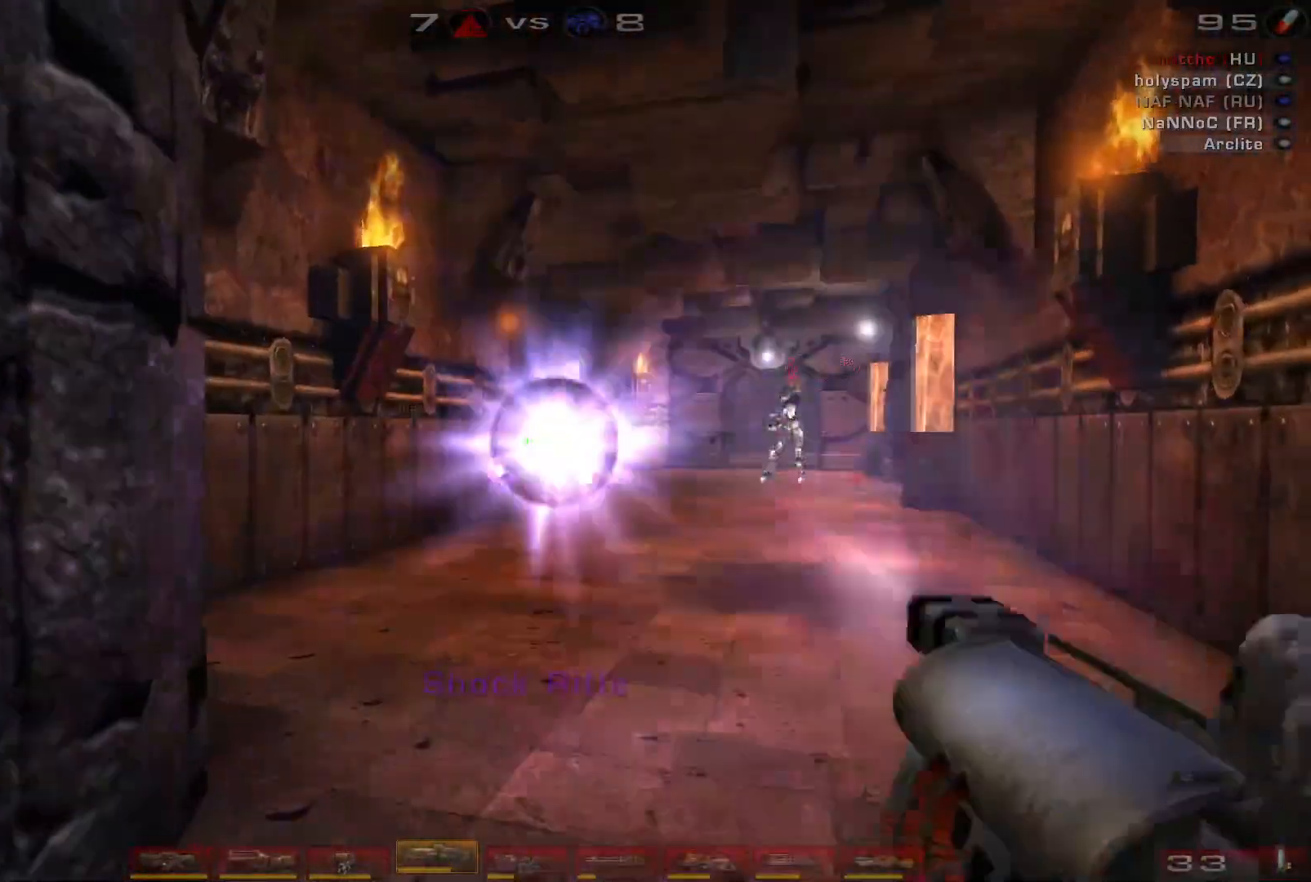
Gameplay with keyboard and mouse; each line is a JSON object with the keys and mouse buttons held at the frame after it. "events" lists presses ("down") and releases ("up") of "a", "c", "ctrl", "d", "e", "f", "q", "r", "s", "shift", "space", "w", "mouse_left", "mouse_wheel", "mouse_right", "mouse_mb4" and "mouse_mb5" between this image and that frame as [ms after this image, input, new state], when the widget could be followed in between. "mouse_left", "mouse_wheel", "mouse_right", "mouse_mb4", "mouse_mb5" = the "left", "wheel", "right", "mb4", "mb5" buttons of the "mouse" list. No other keys are recorded. "wheel" means that the mouse wheel is clicked or scrolled. Mouse movement is not recorded.
{"keys": ["w"], "mouse": [], "events": [[33, "mouse_right", "up"], [333, "s", "up"], [433, "w", "down"]]}
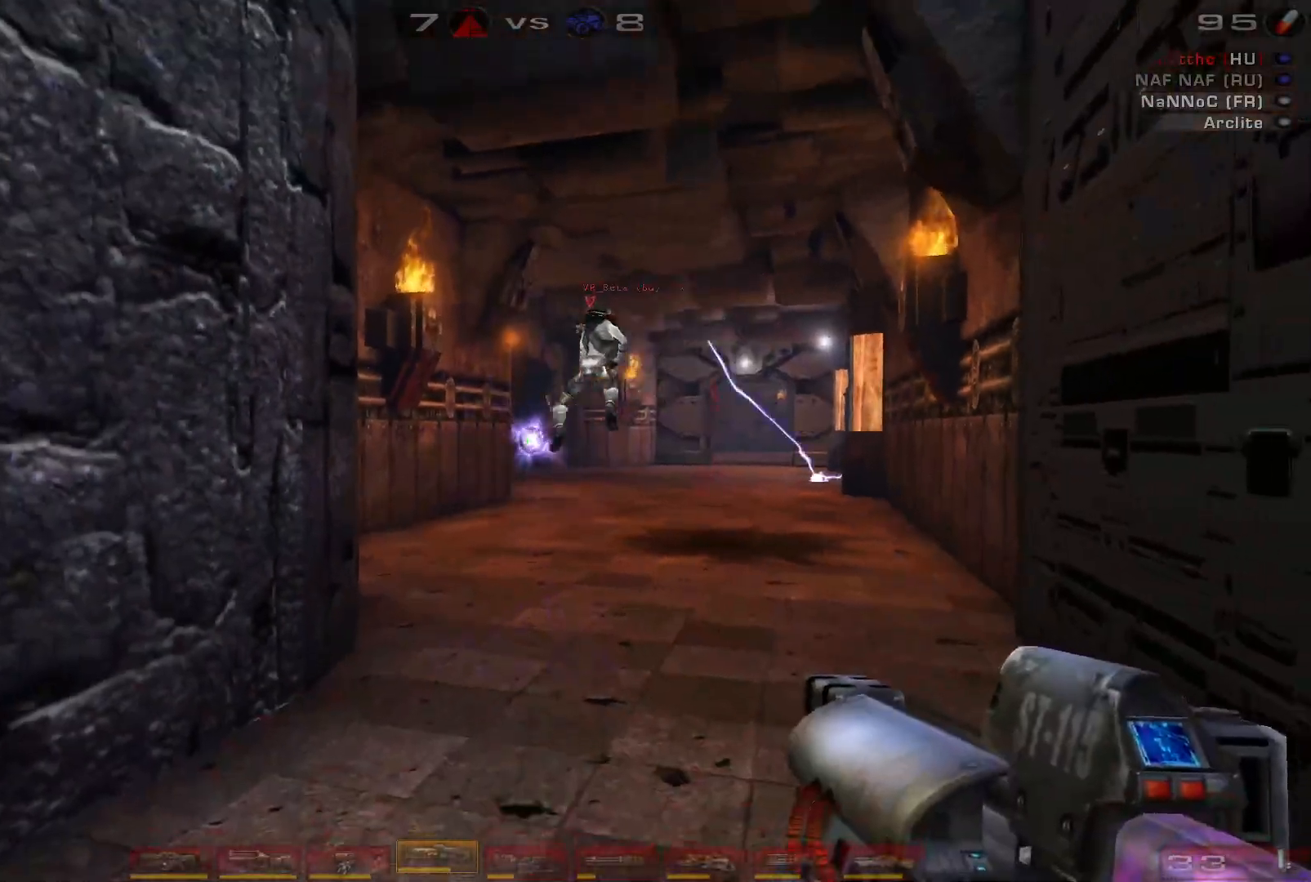
{"keys": ["d", "w"], "mouse": ["left"], "events": [[200, "mouse_left", "down"], [467, "d", "down"]]}
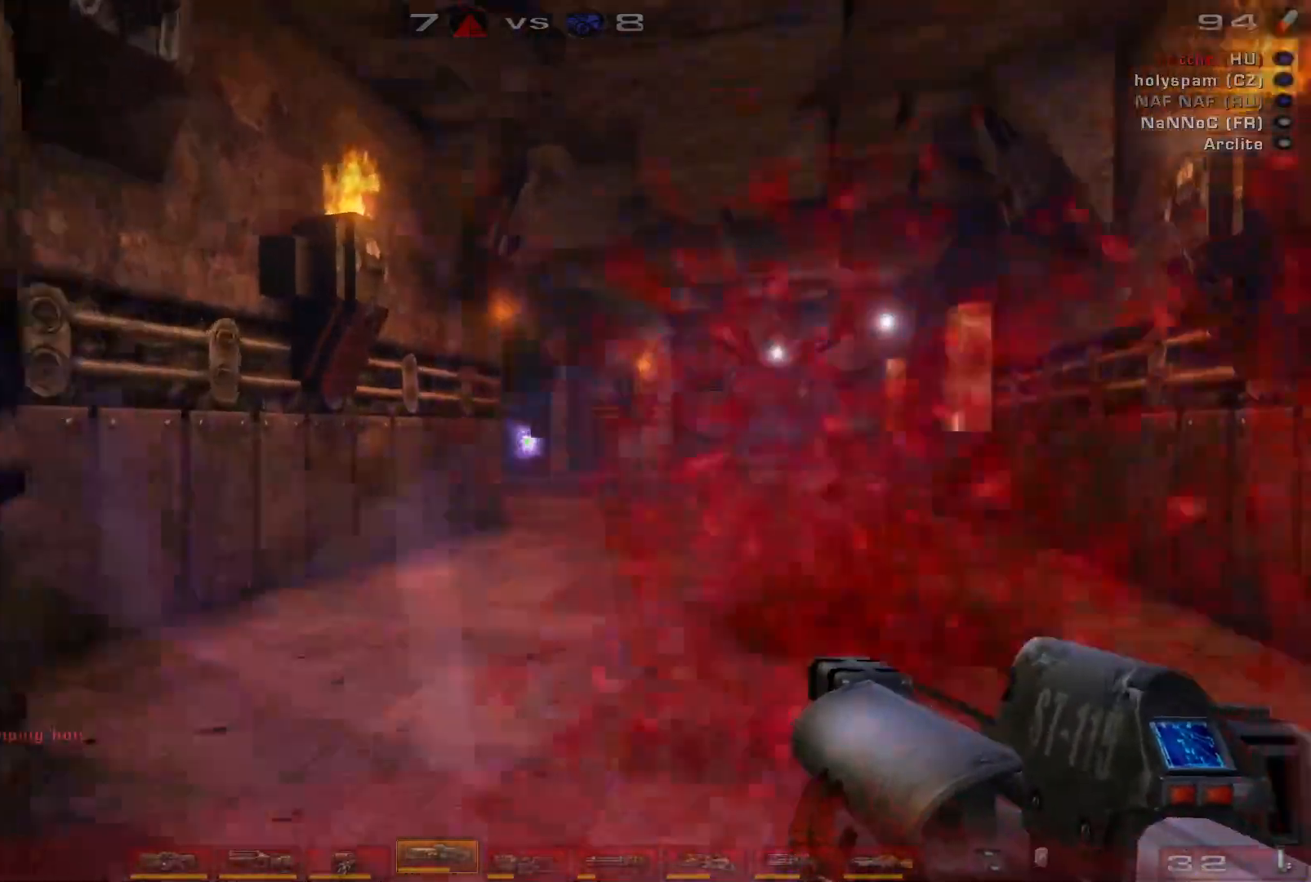
{"keys": ["a", "s"], "mouse": ["right"], "events": [[33, "mouse_left", "up"], [100, "w", "up"], [233, "d", "up"], [233, "s", "down"], [300, "a", "down"], [500, "mouse_right", "down"]]}
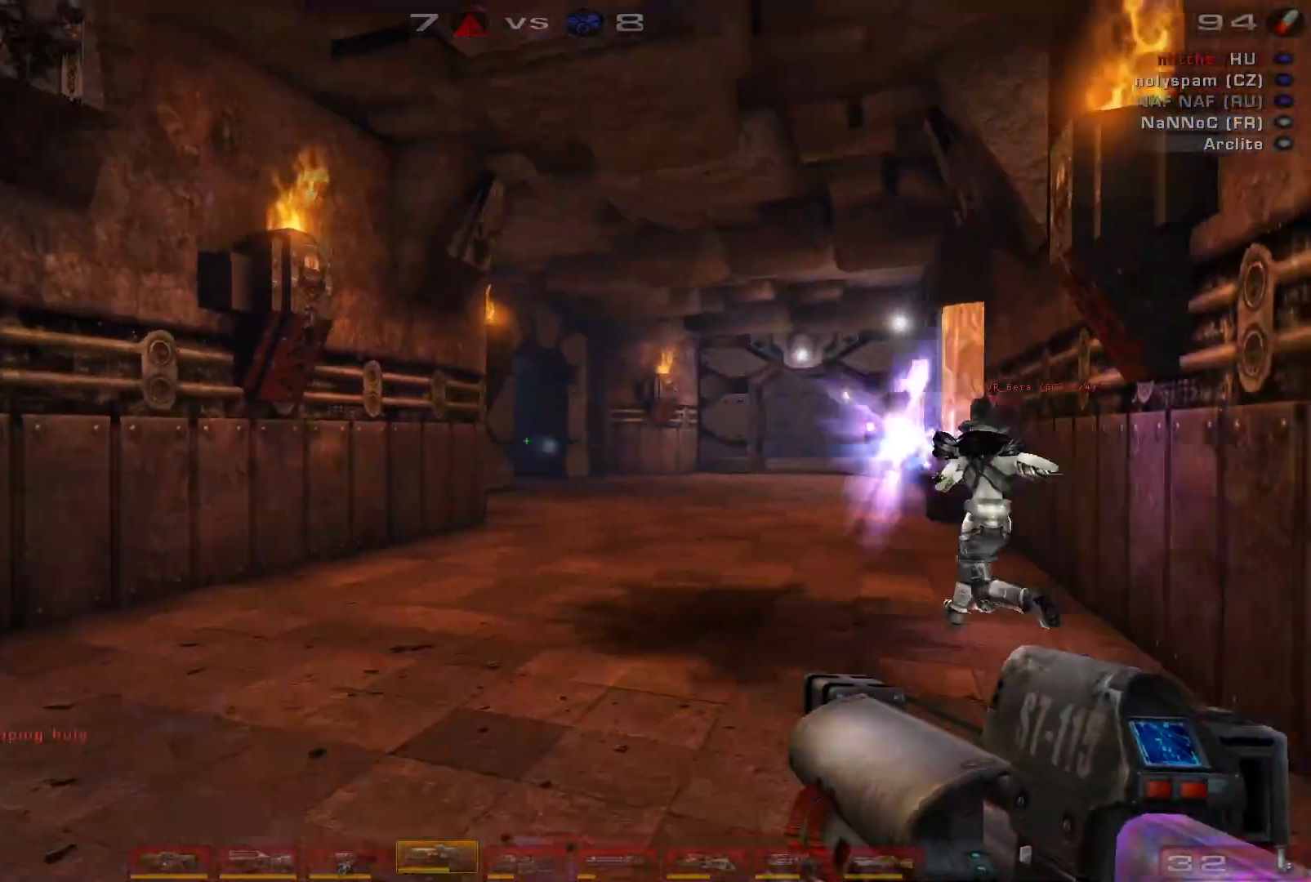
{"keys": ["d", "s"], "mouse": [], "events": [[200, "mouse_right", "up"], [233, "a", "up"], [367, "d", "down"]]}
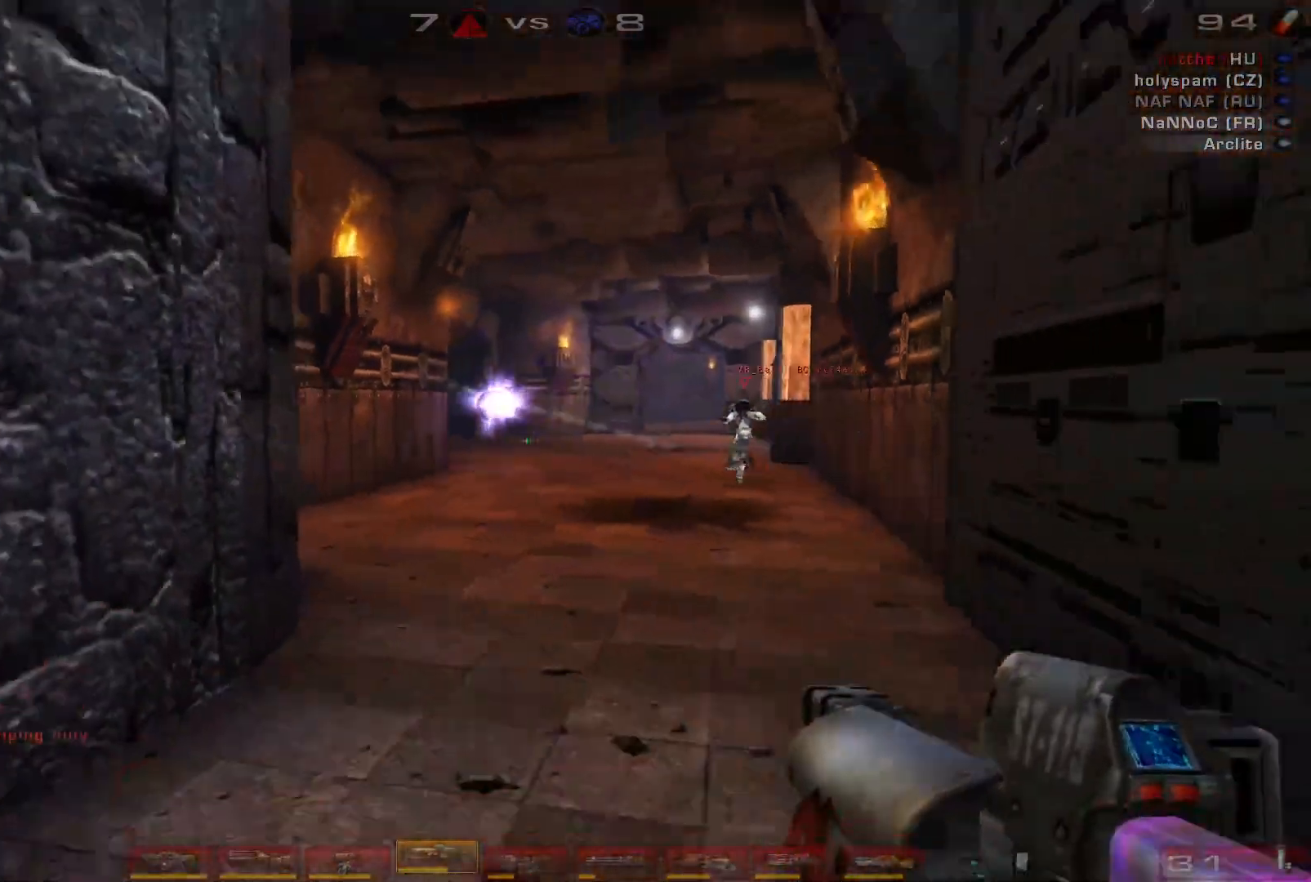
{"keys": ["a", "s"], "mouse": [], "events": [[67, "d", "up"], [500, "a", "down"]]}
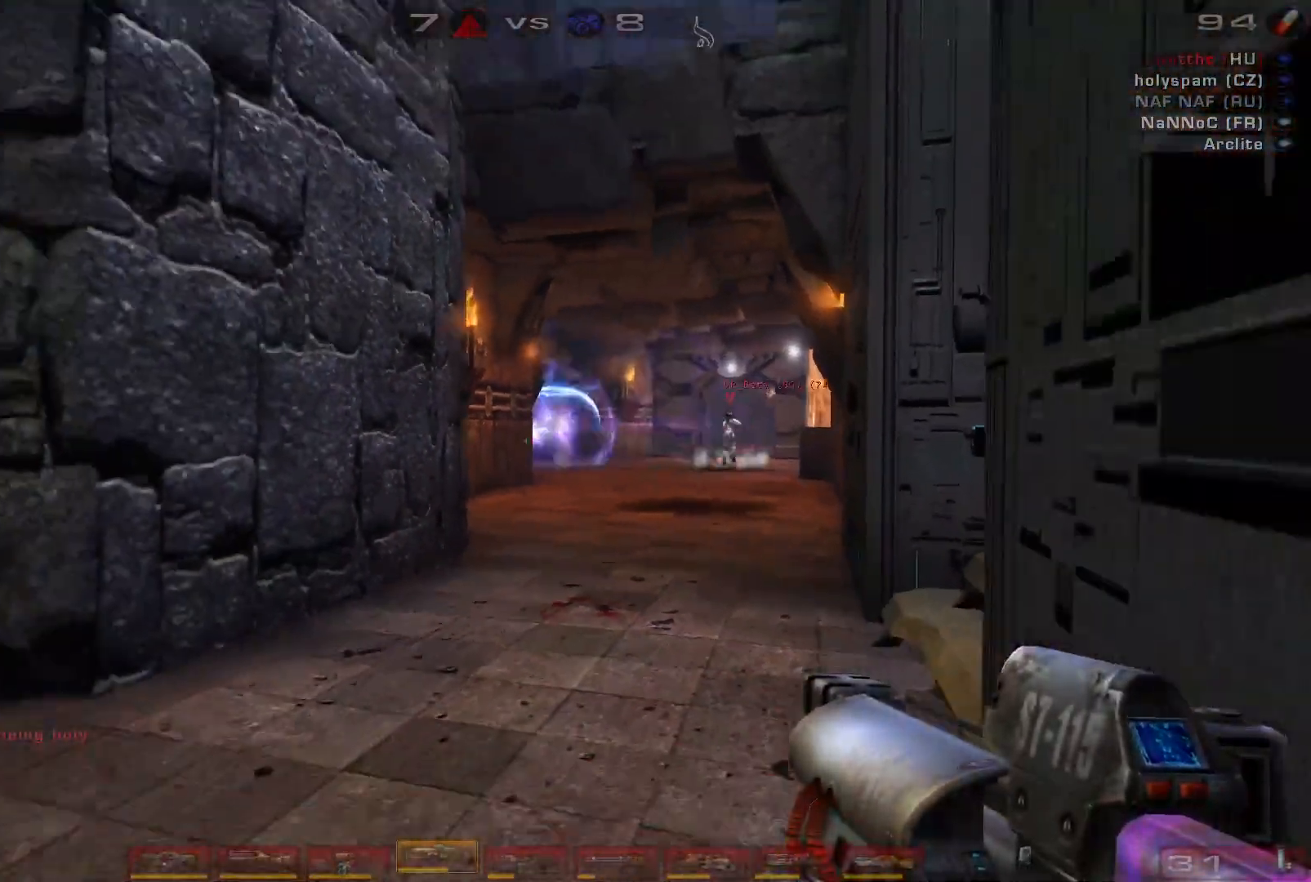
{"keys": ["a", "w"], "mouse": ["right"], "events": [[167, "c", "down"], [233, "s", "up"], [267, "c", "up"], [333, "mouse_right", "down"], [433, "w", "down"]]}
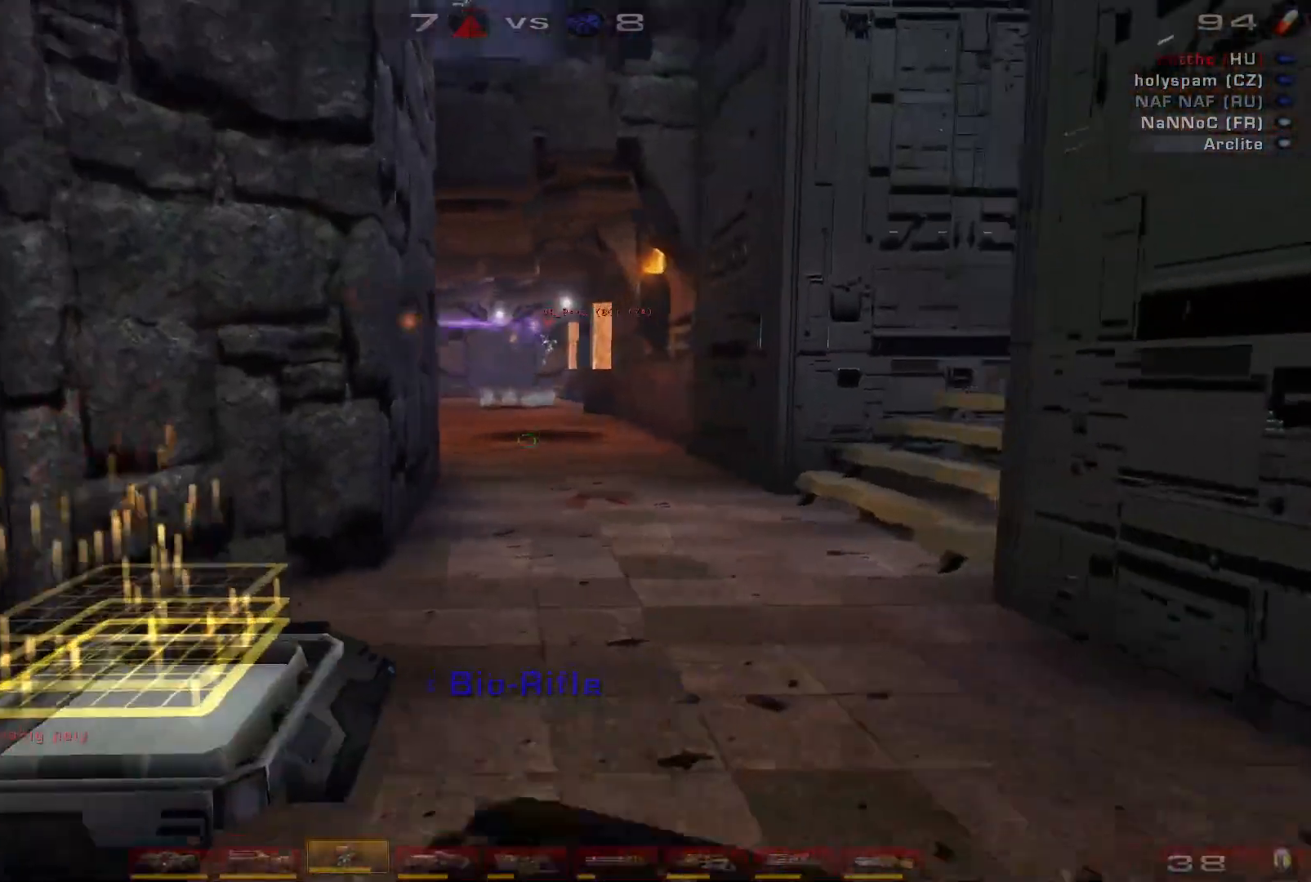
{"keys": [], "mouse": ["right"], "events": [[333, "a", "up"], [433, "w", "up"]]}
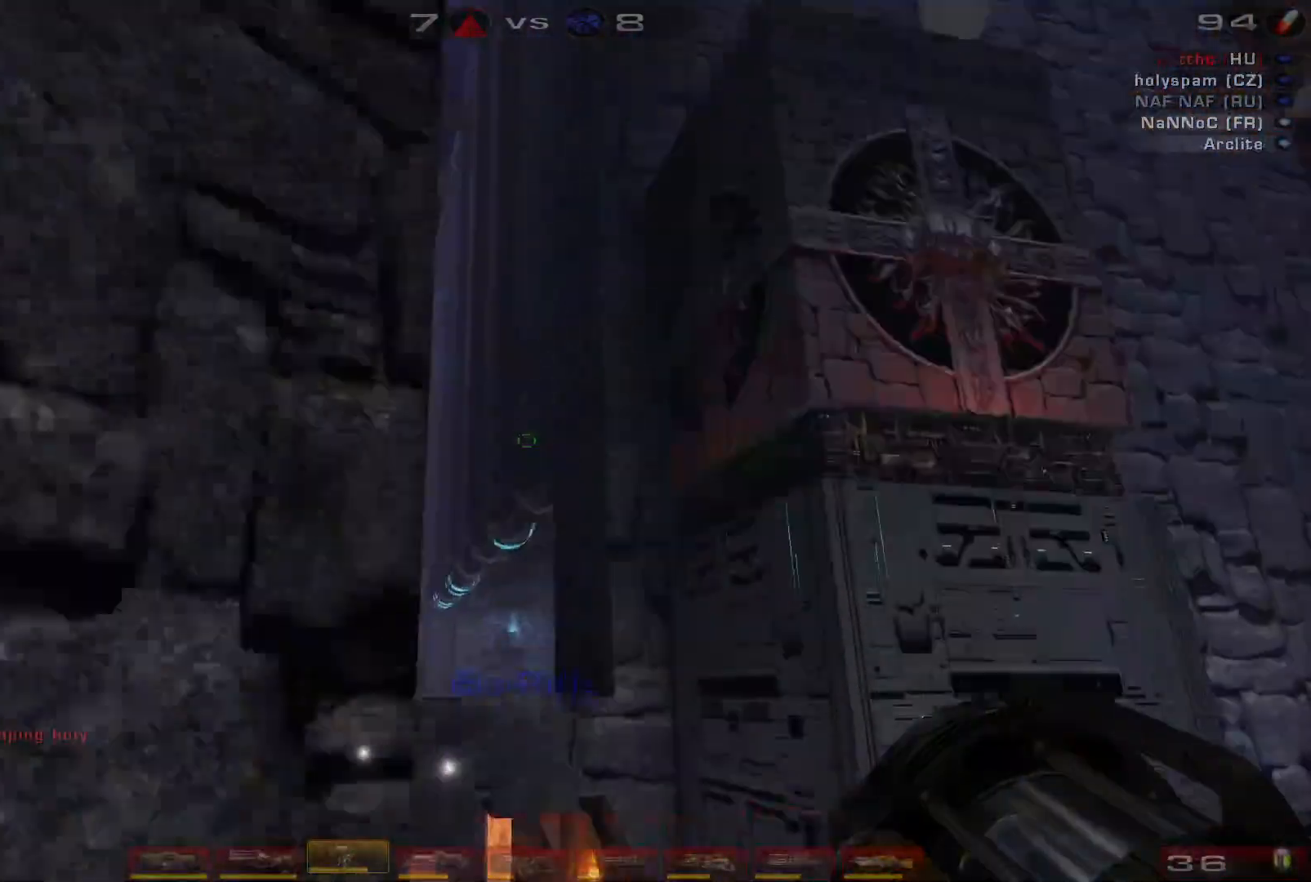
{"keys": [], "mouse": ["right"], "events": []}
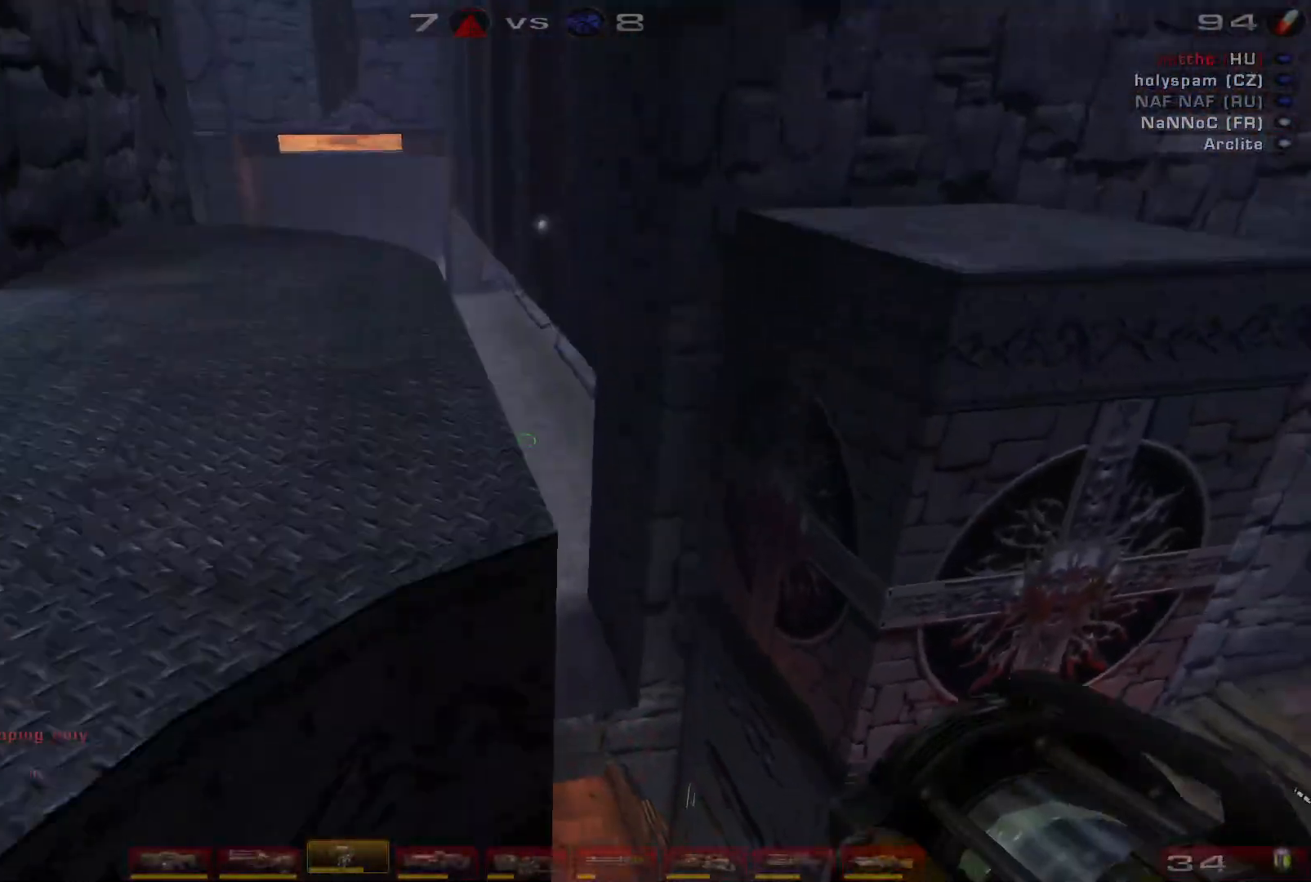
{"keys": ["a", "w"], "mouse": ["right"], "events": [[467, "a", "down"], [467, "w", "down"]]}
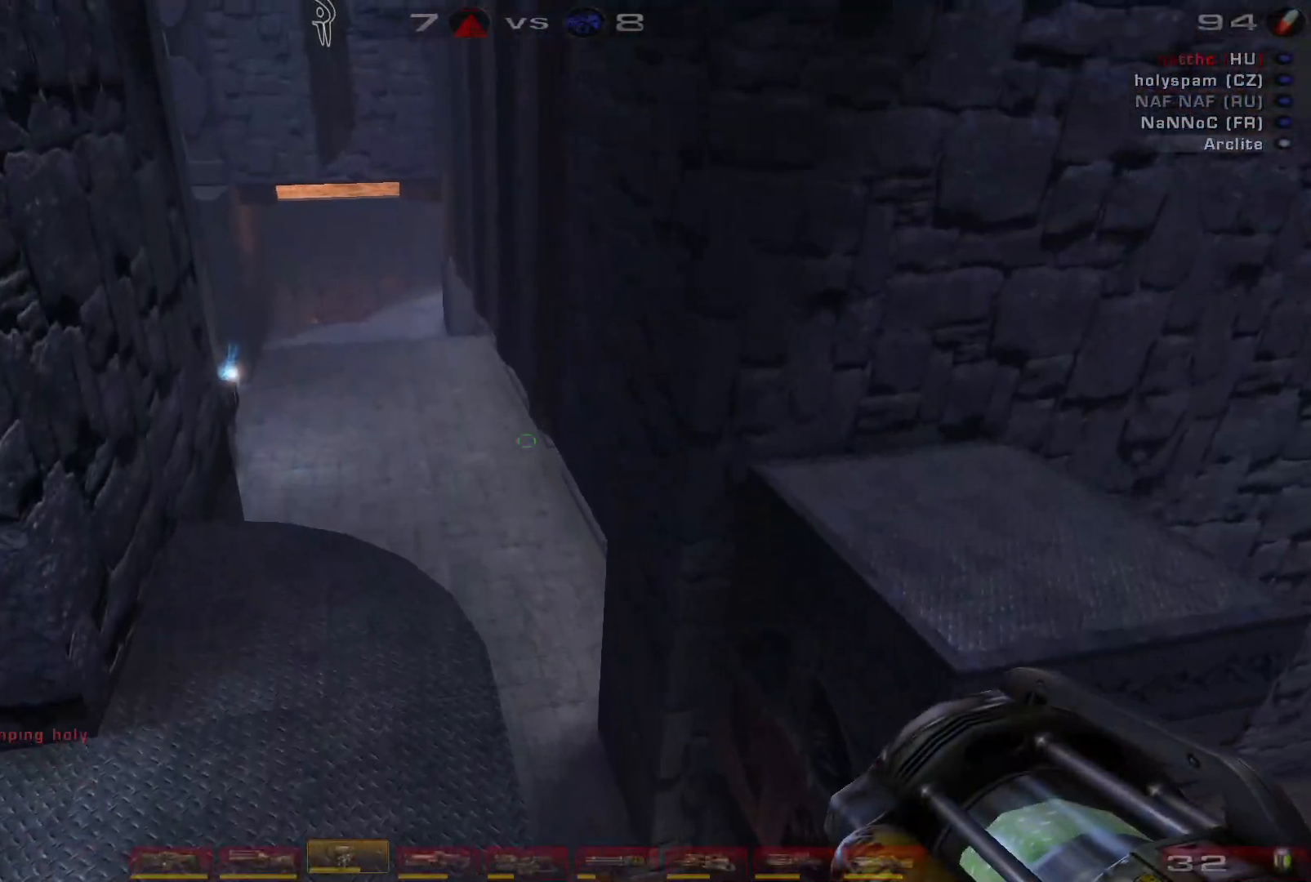
{"keys": ["w"], "mouse": ["right"], "events": [[500, "a", "up"]]}
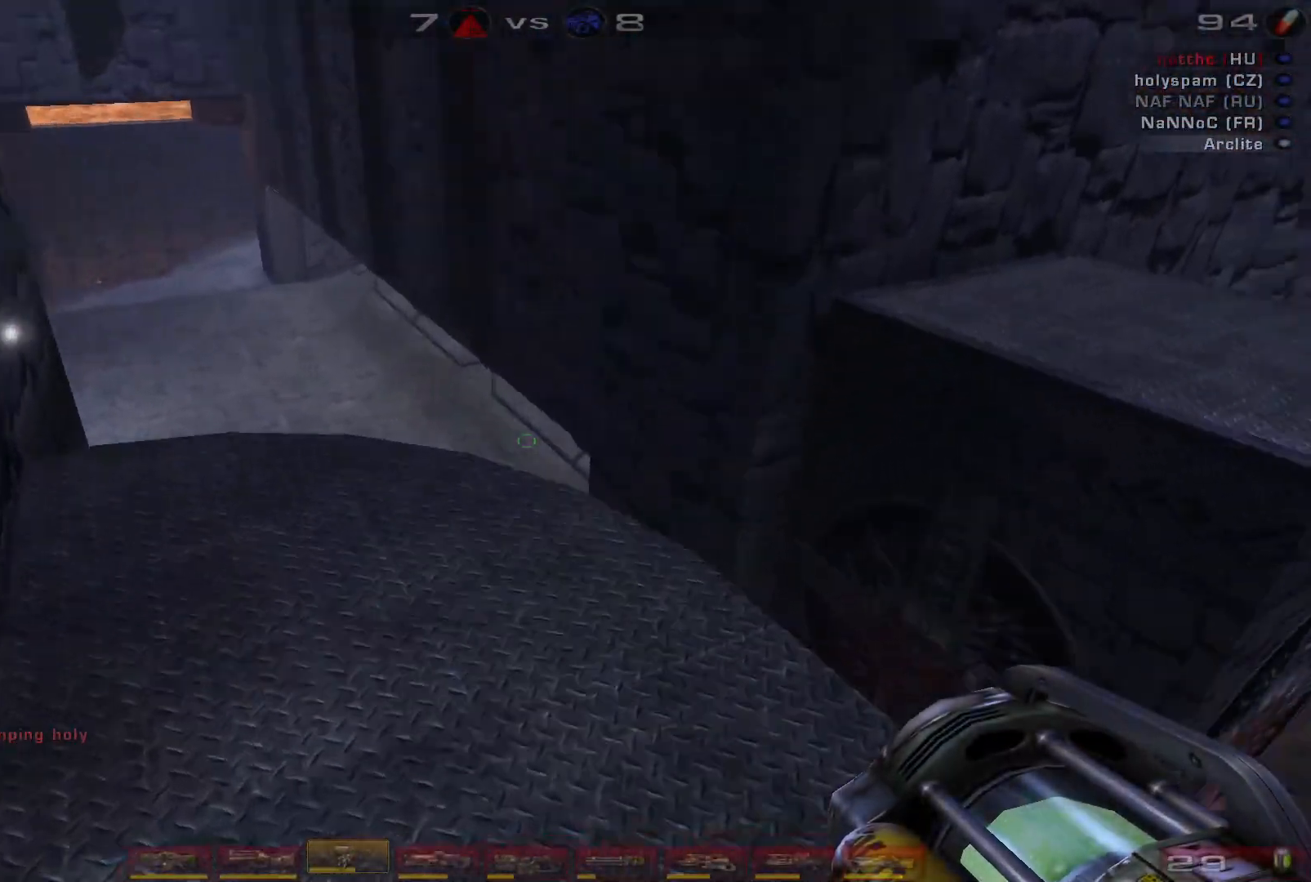
{"keys": ["space", "w"], "mouse": ["right"], "events": [[433, "space", "down"]]}
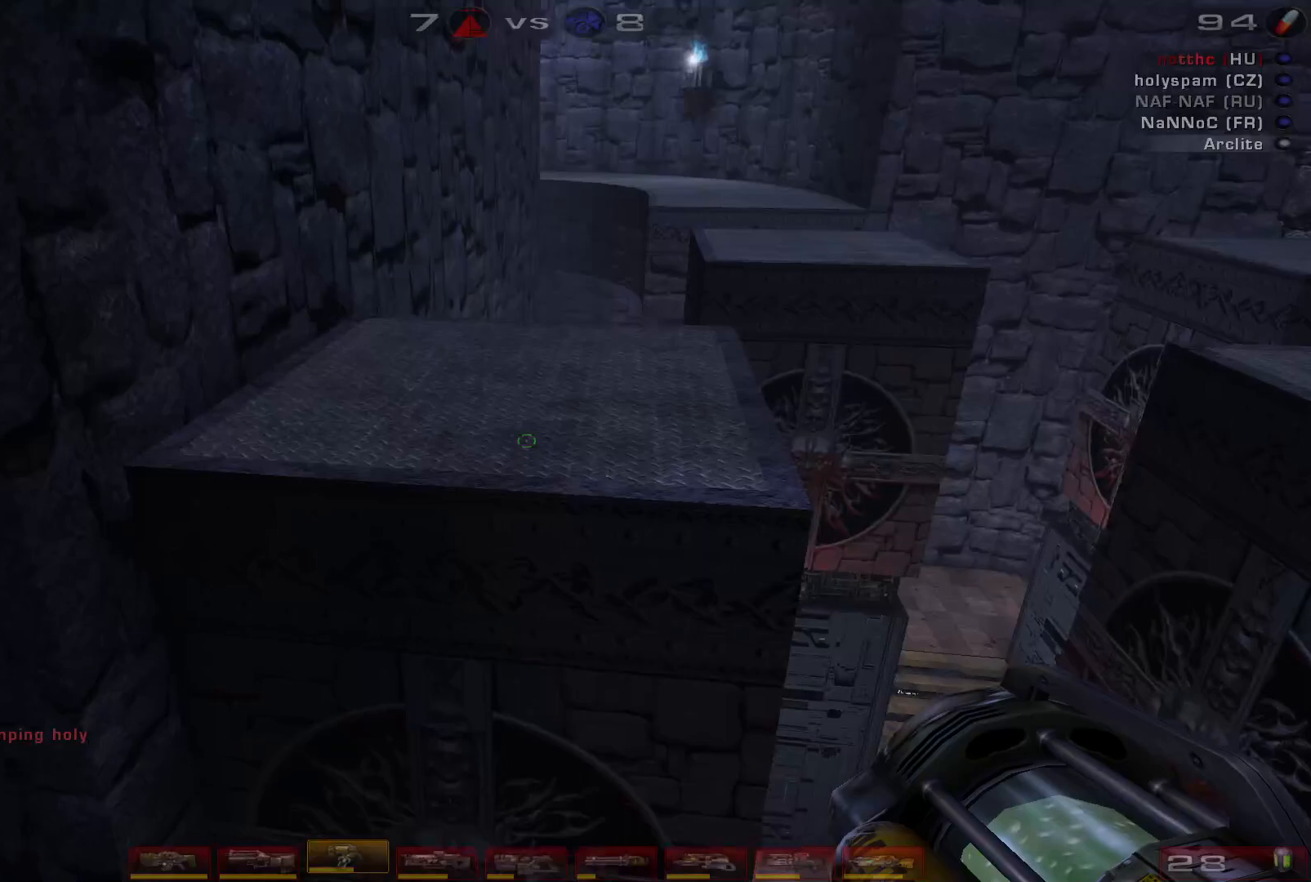
{"keys": ["a", "w"], "mouse": ["right"], "events": [[100, "space", "up"], [333, "a", "down"]]}
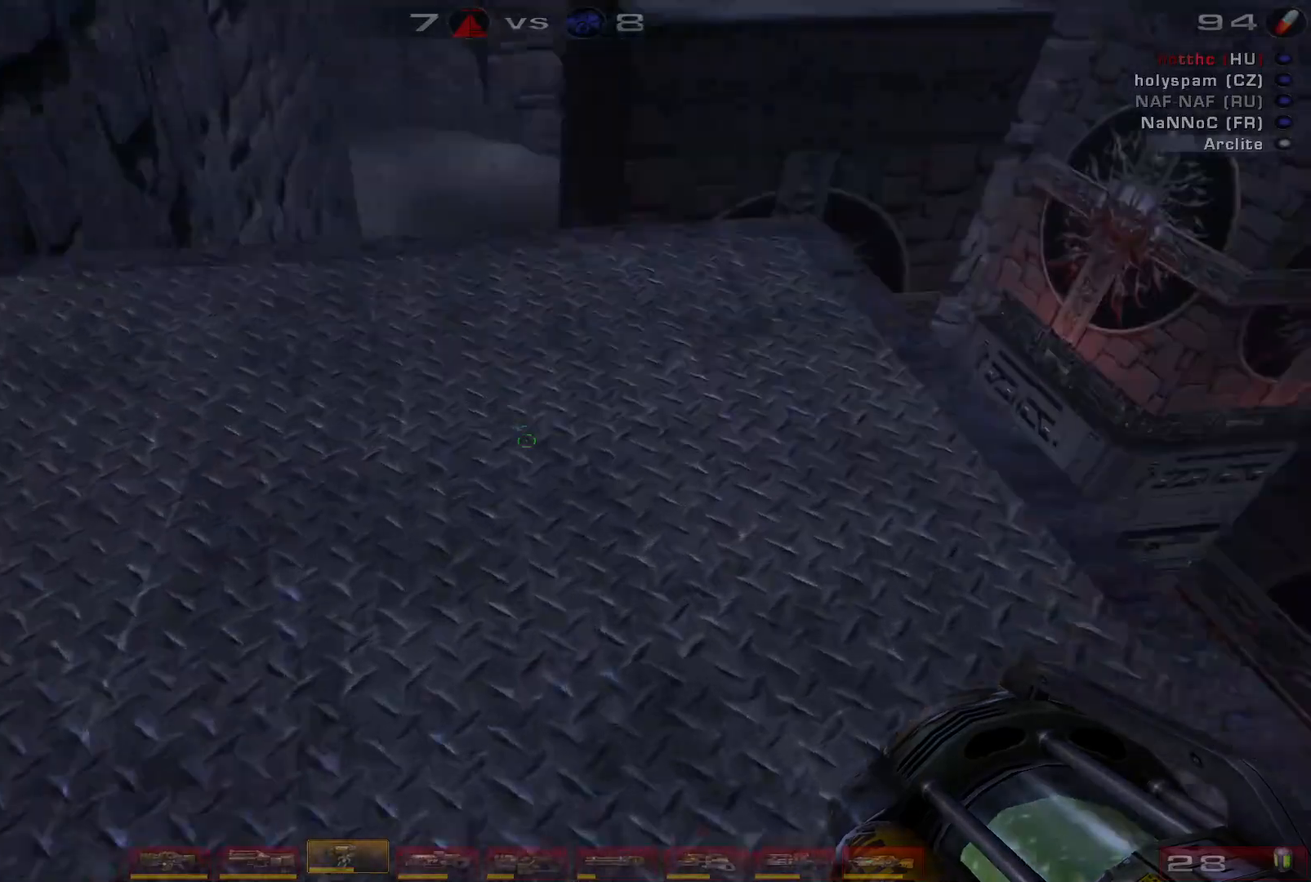
{"keys": ["w"], "mouse": ["right"], "events": [[167, "a", "up"], [333, "space", "down"], [500, "space", "up"]]}
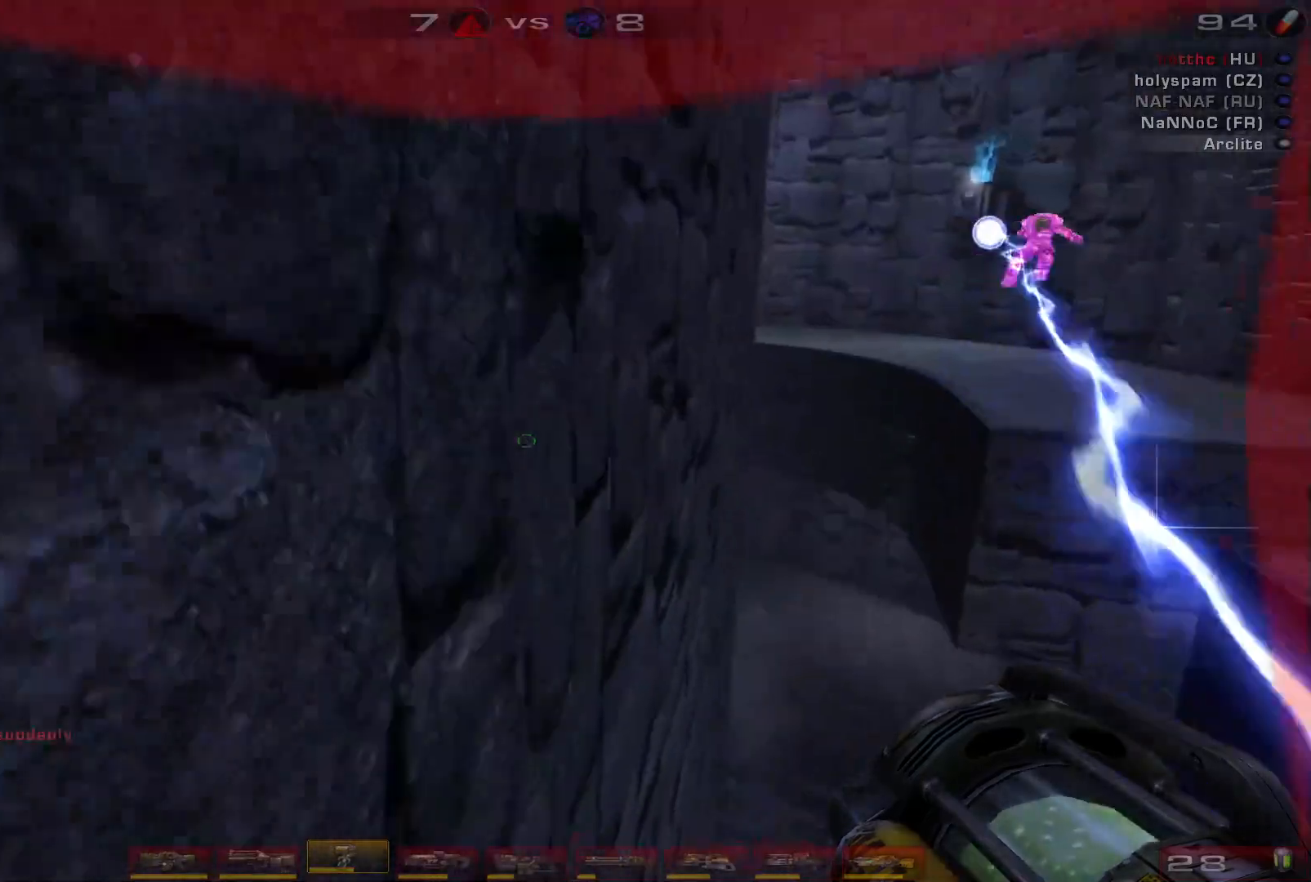
{"keys": ["d", "w"], "mouse": ["right"], "events": [[67, "d", "down"], [133, "d", "up"], [167, "d", "down"], [300, "space", "down"], [500, "space", "up"]]}
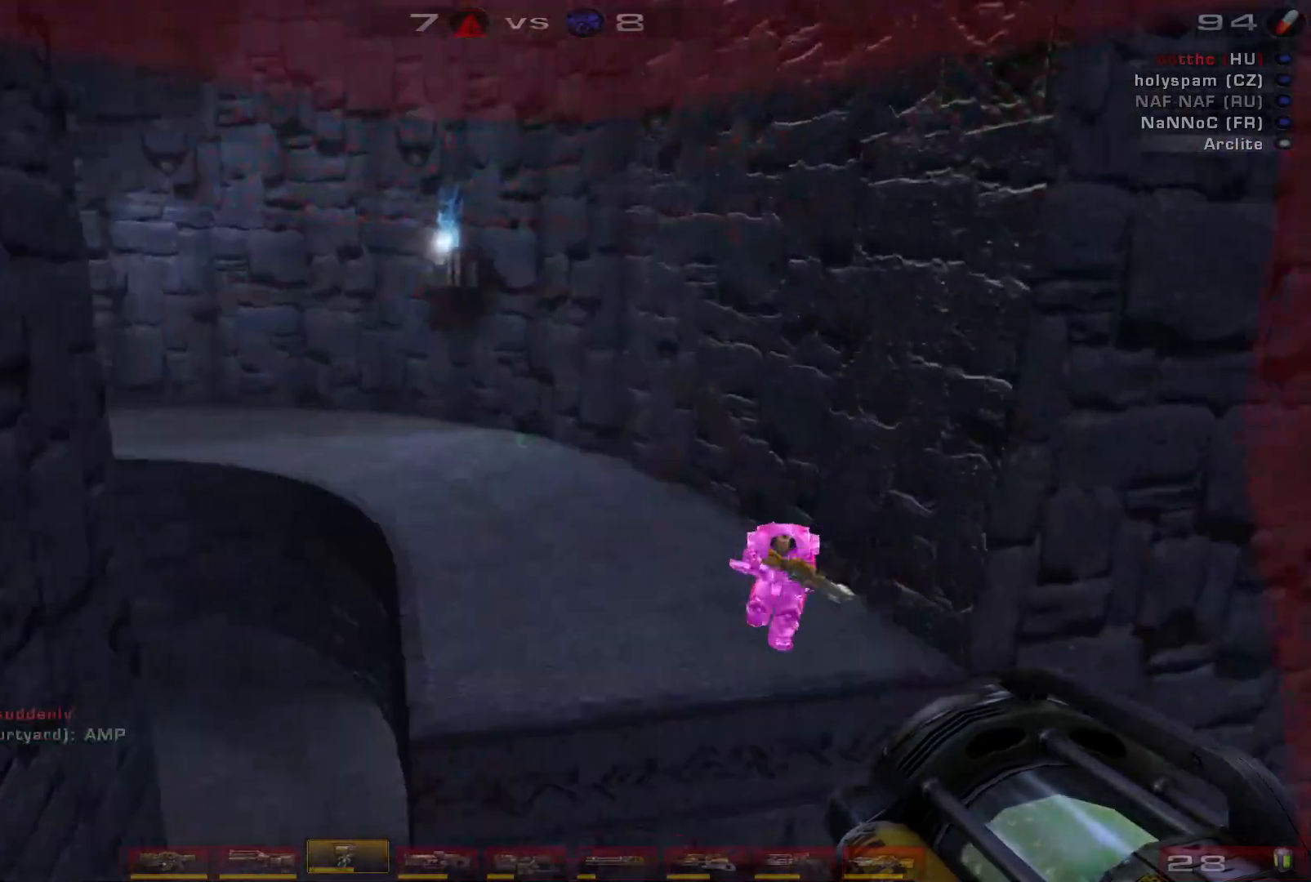
{"keys": ["a", "w"], "mouse": [], "events": [[67, "a", "down"], [100, "d", "up"], [167, "e", "down"], [167, "mouse_right", "up"], [333, "e", "up"]]}
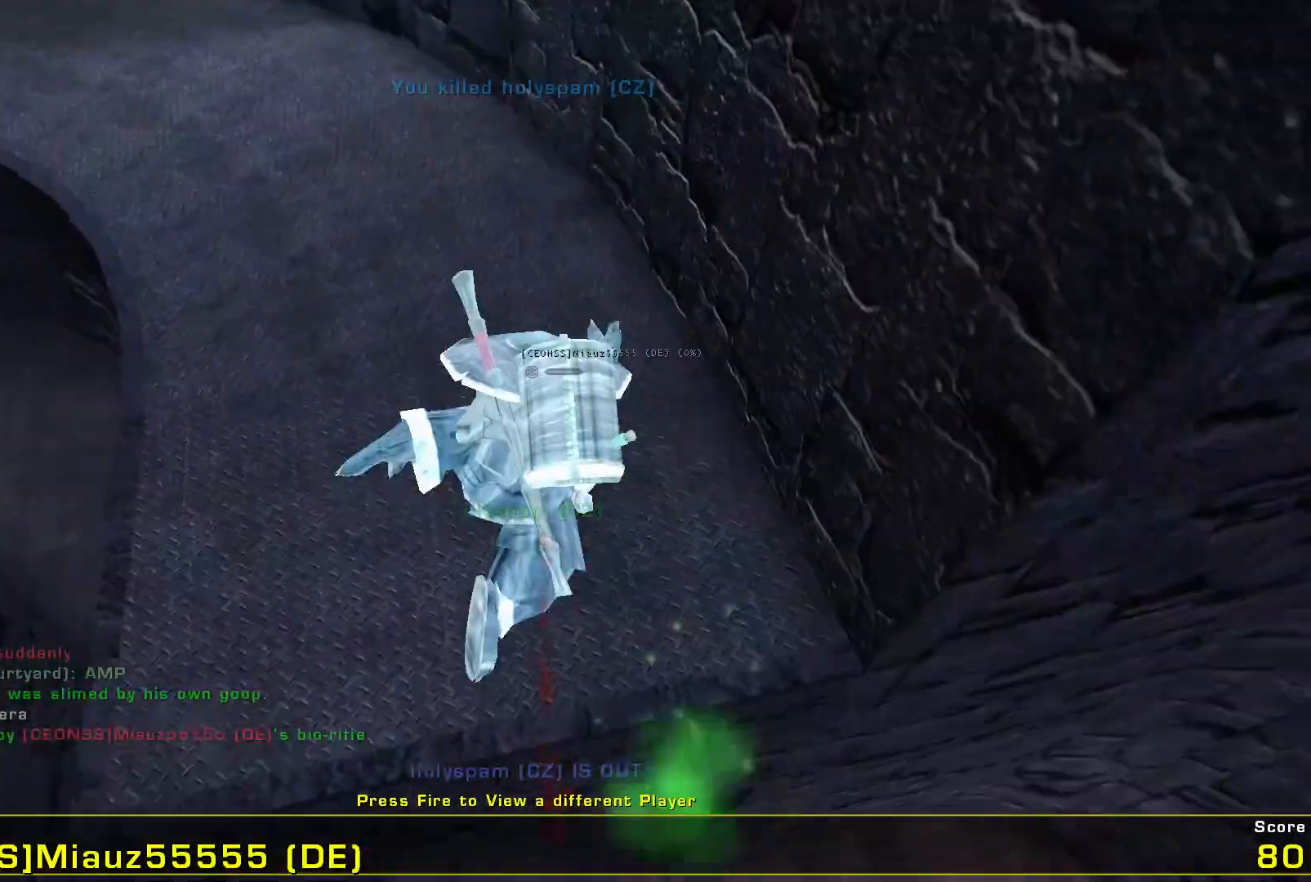
{"keys": [], "mouse": [], "events": [[167, "a", "up"], [167, "w", "up"]]}
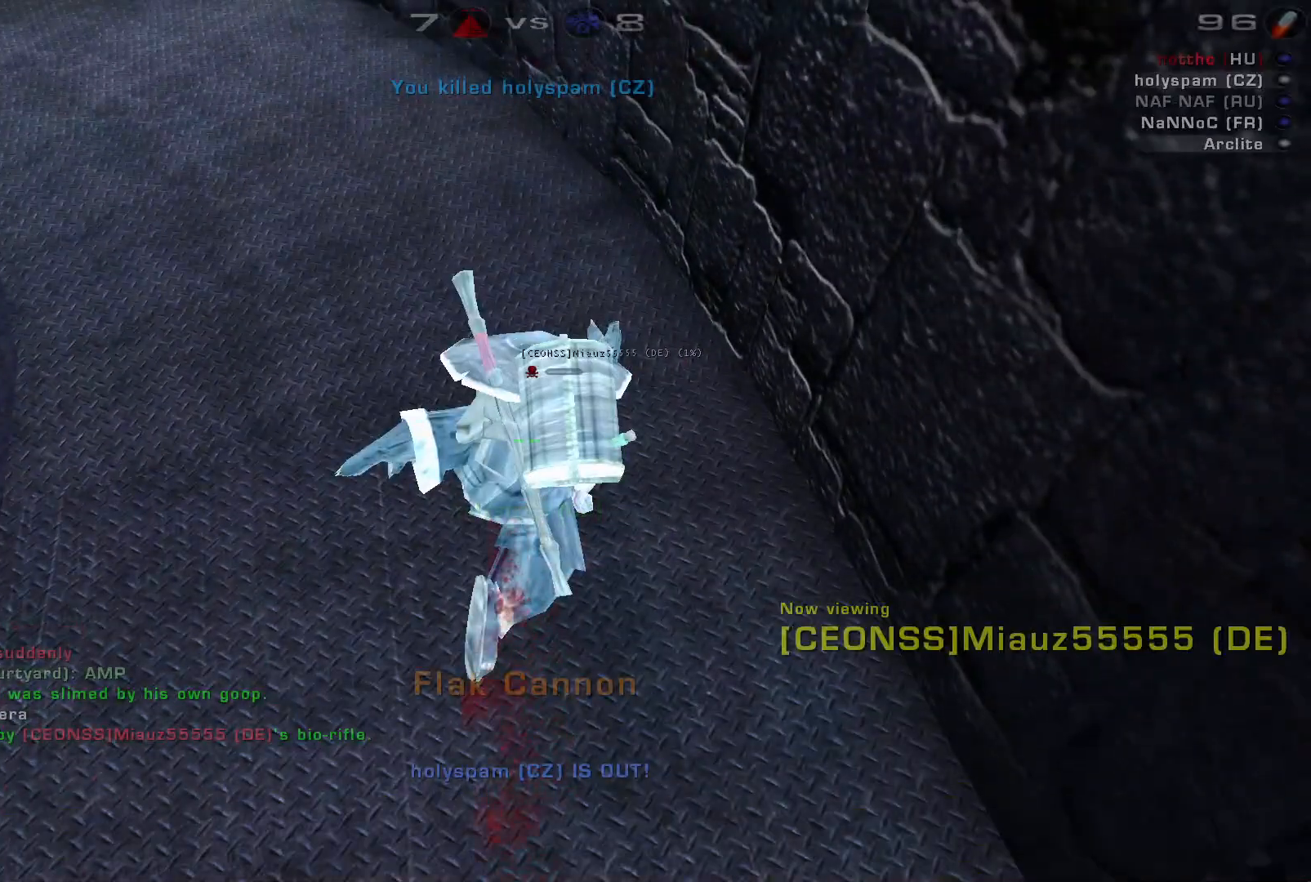
{"keys": [], "mouse": [], "events": []}
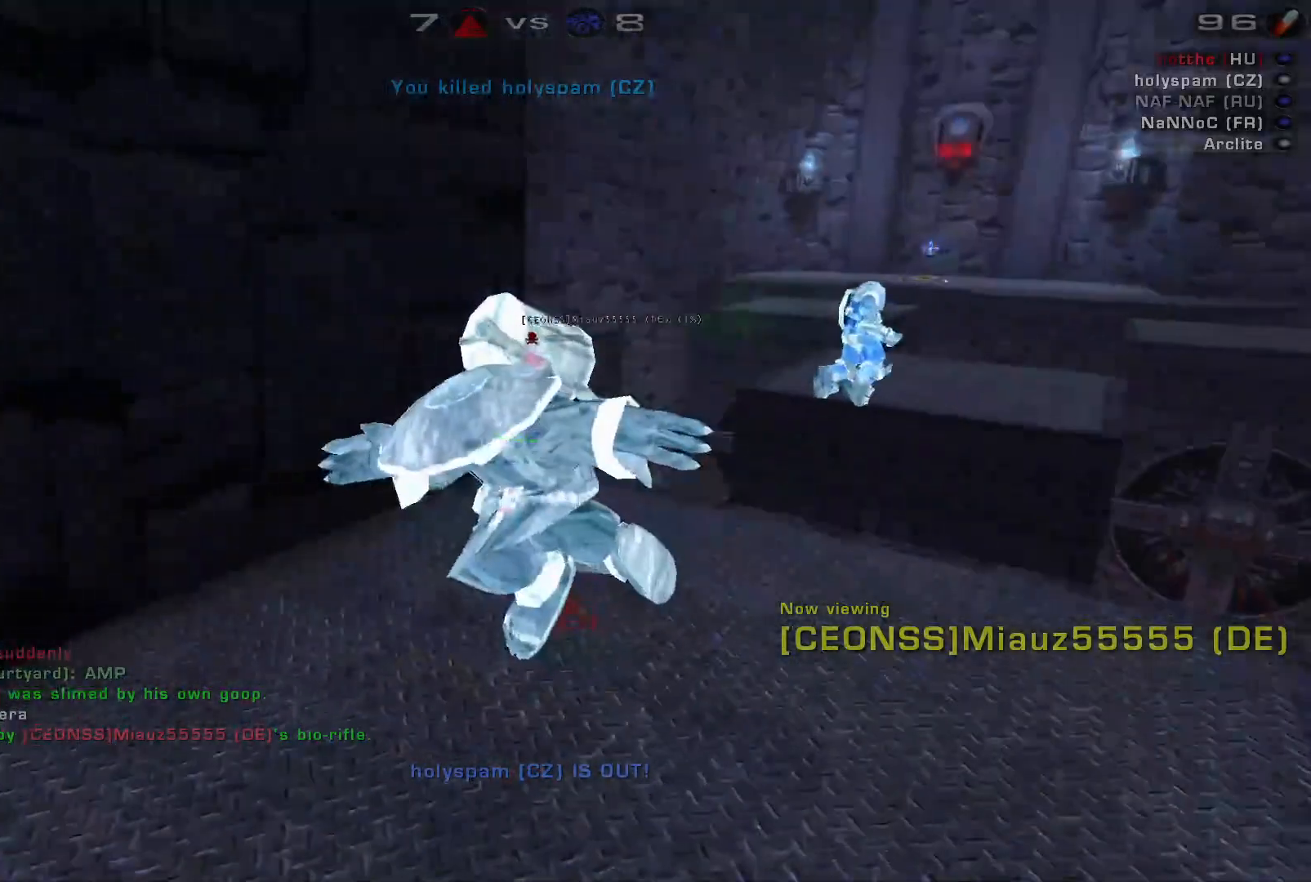
{"keys": [], "mouse": [], "events": []}
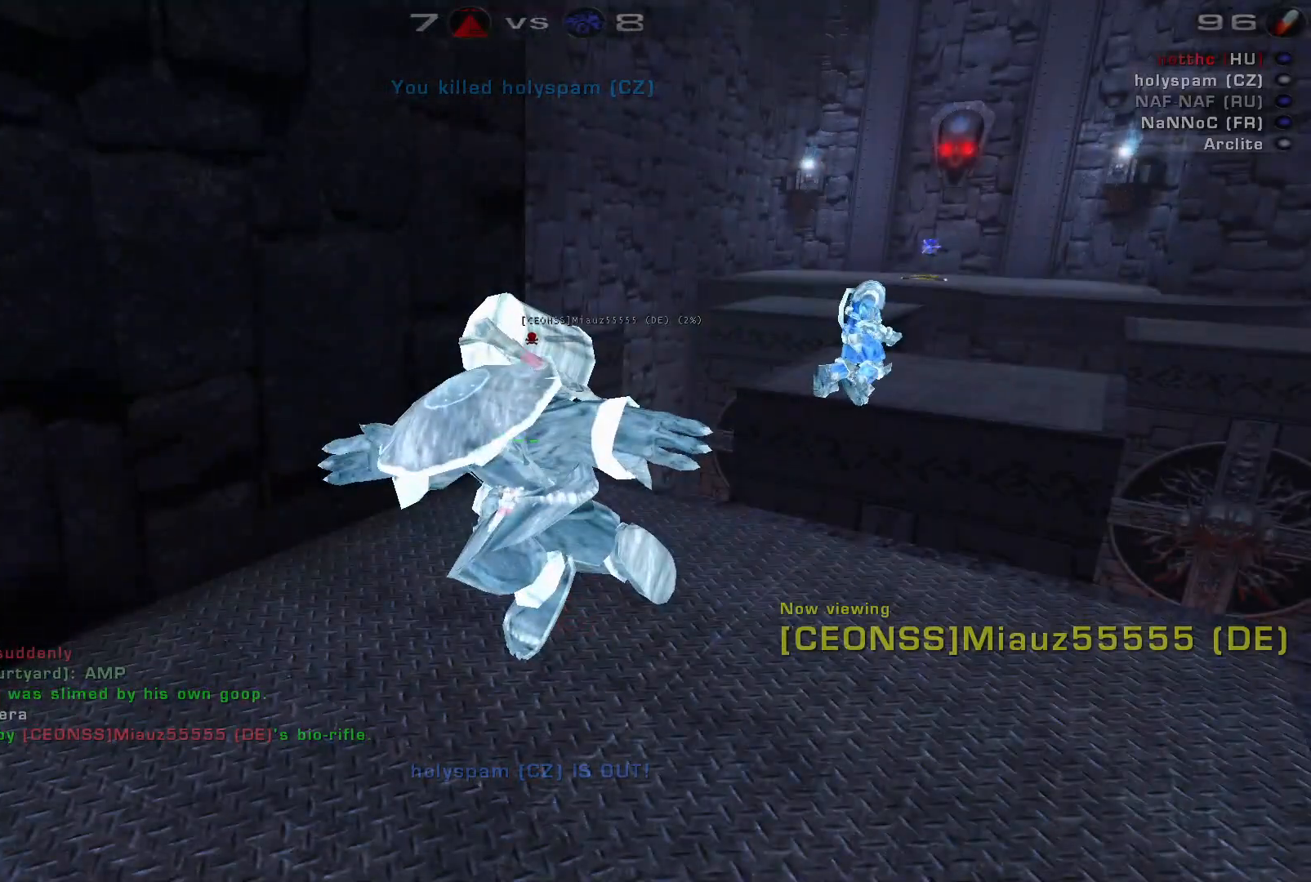
{"keys": [], "mouse": [], "events": []}
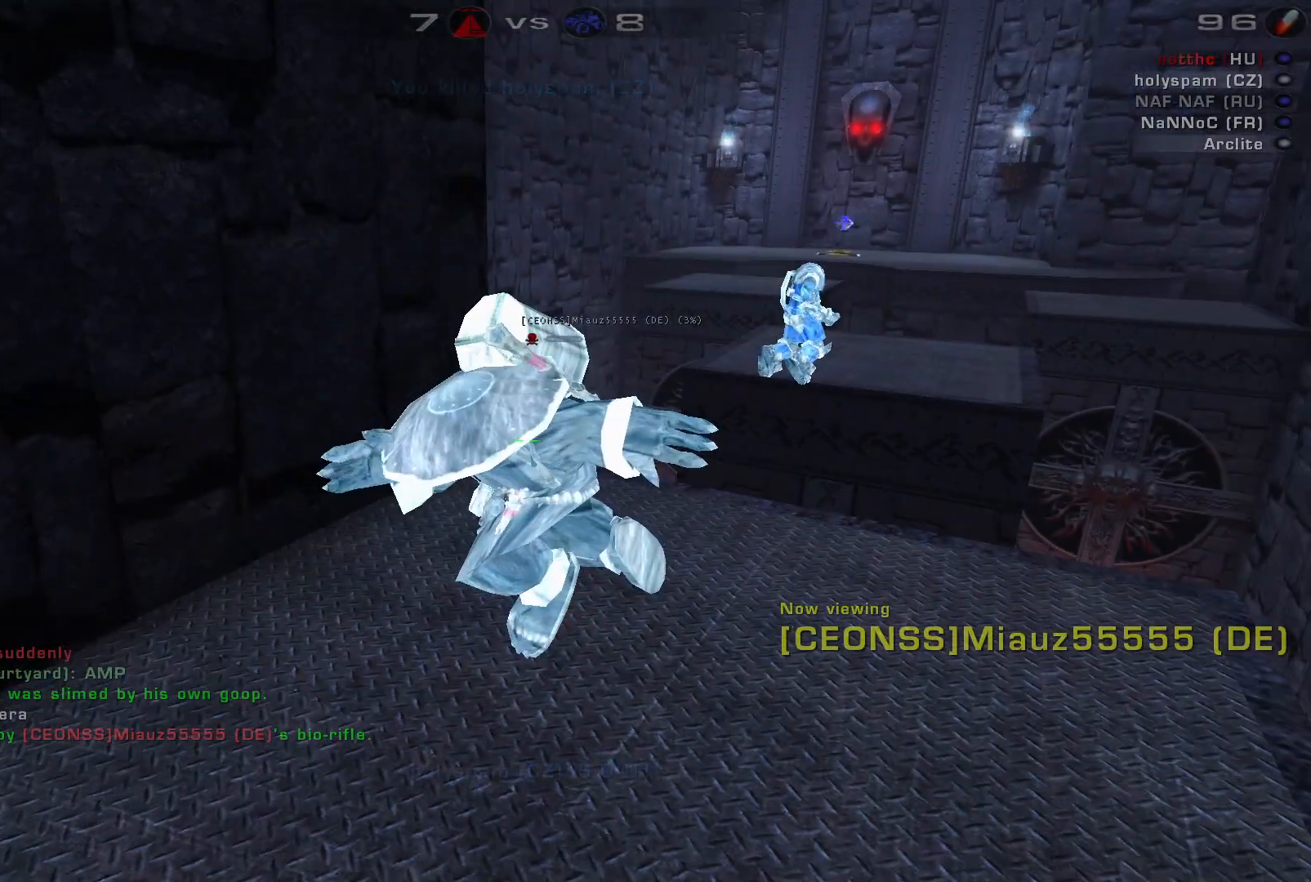
{"keys": [], "mouse": [], "events": []}
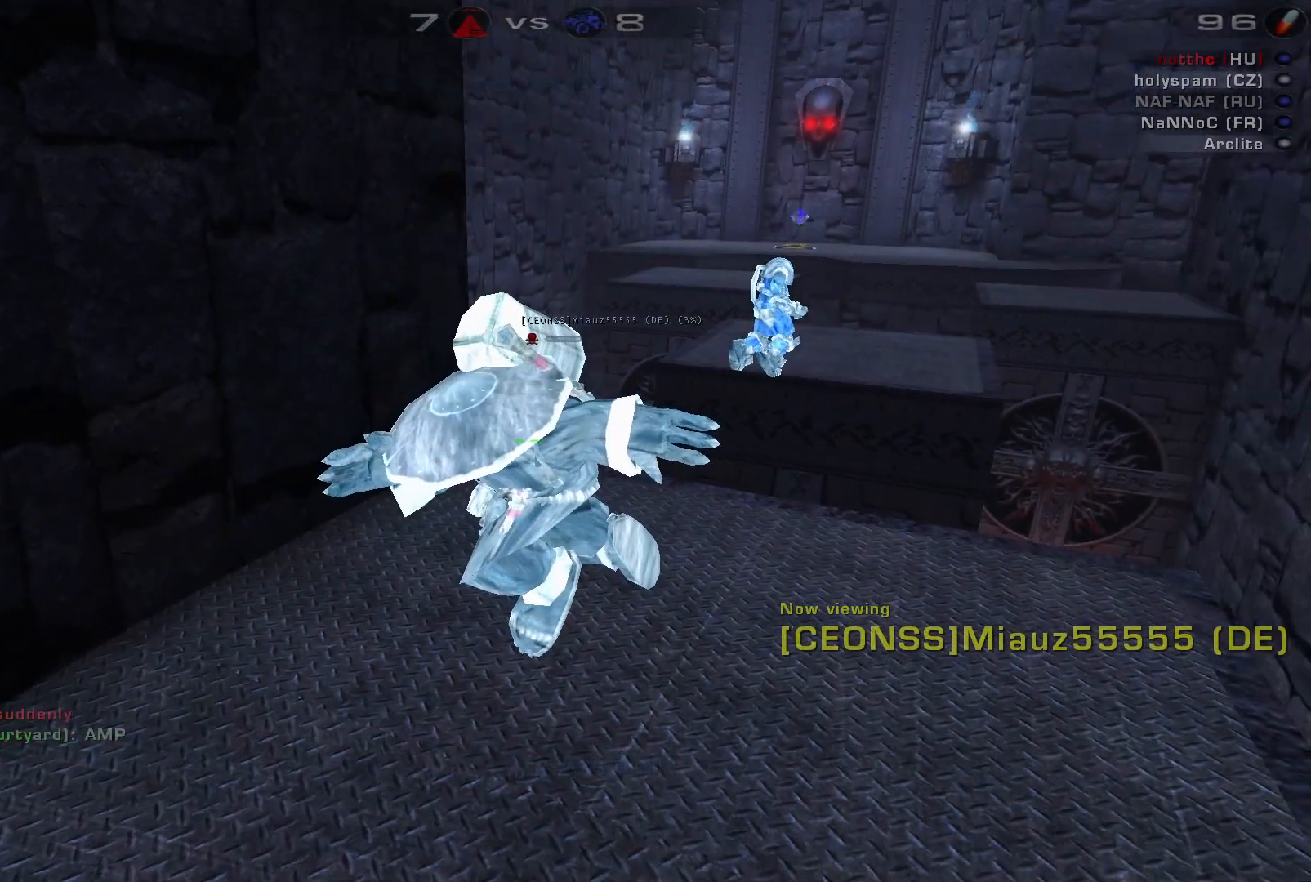
{"keys": [], "mouse": [], "events": []}
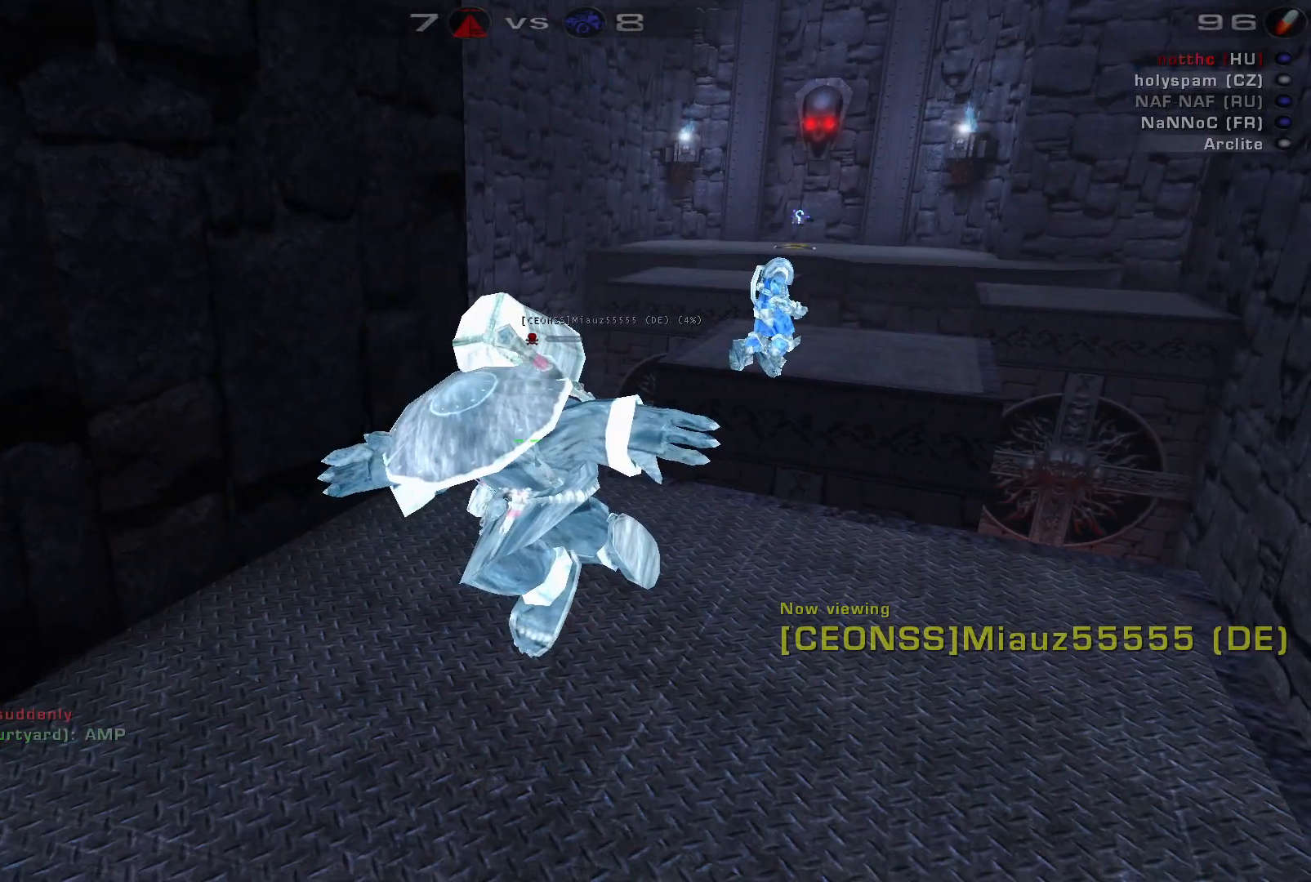
{"keys": [], "mouse": [], "events": [[100, "d", "down"], [167, "d", "up"]]}
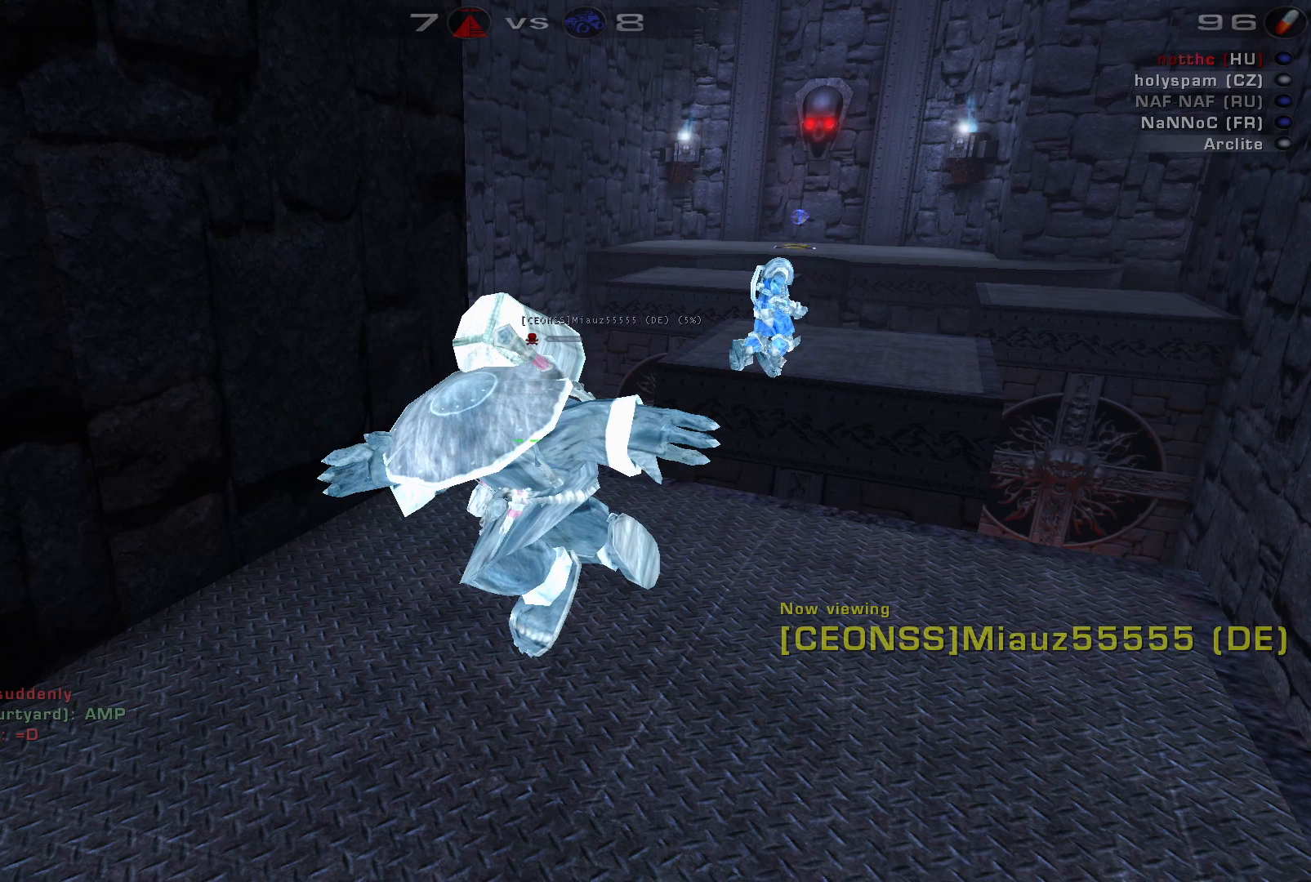
{"keys": [], "mouse": [], "events": []}
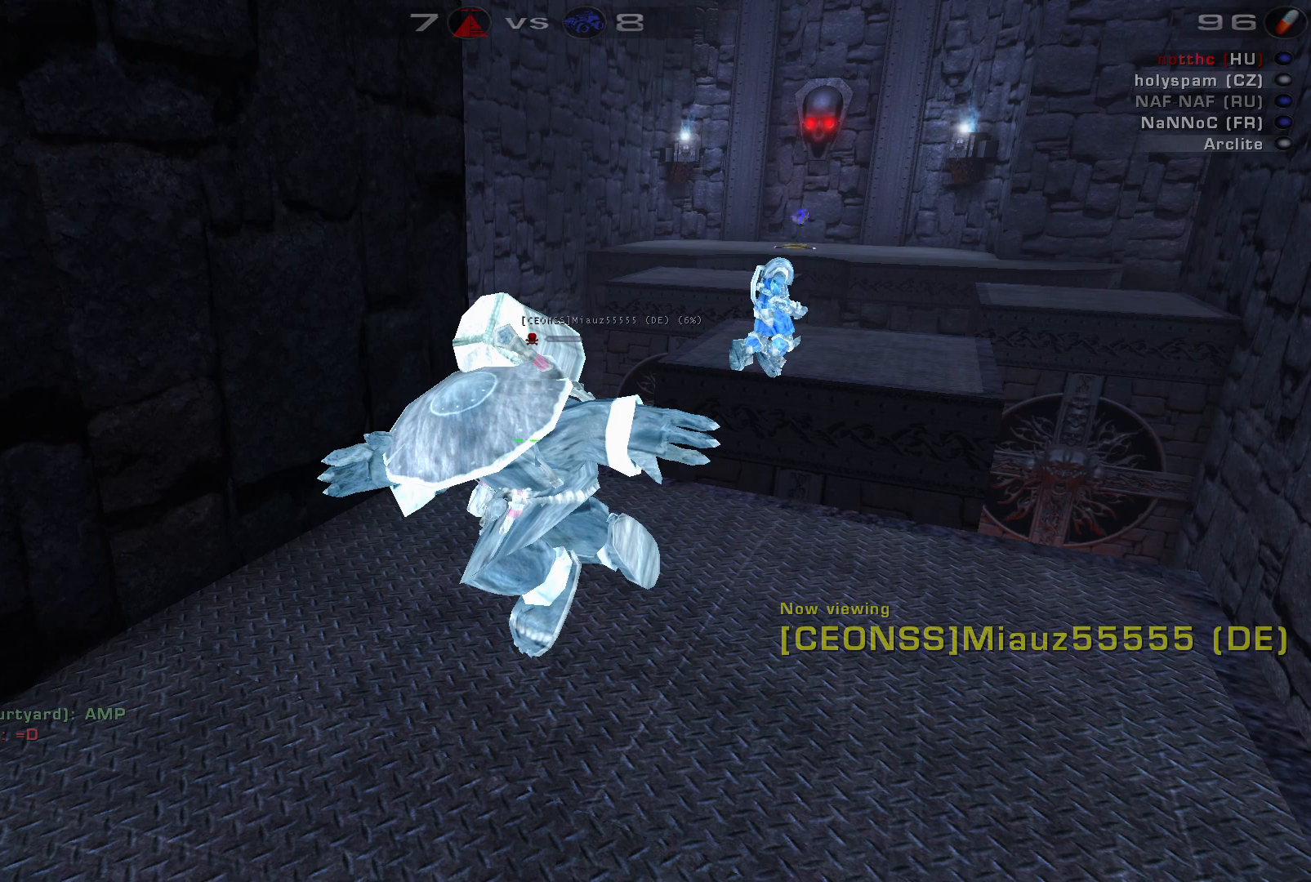
{"keys": [], "mouse": [], "events": []}
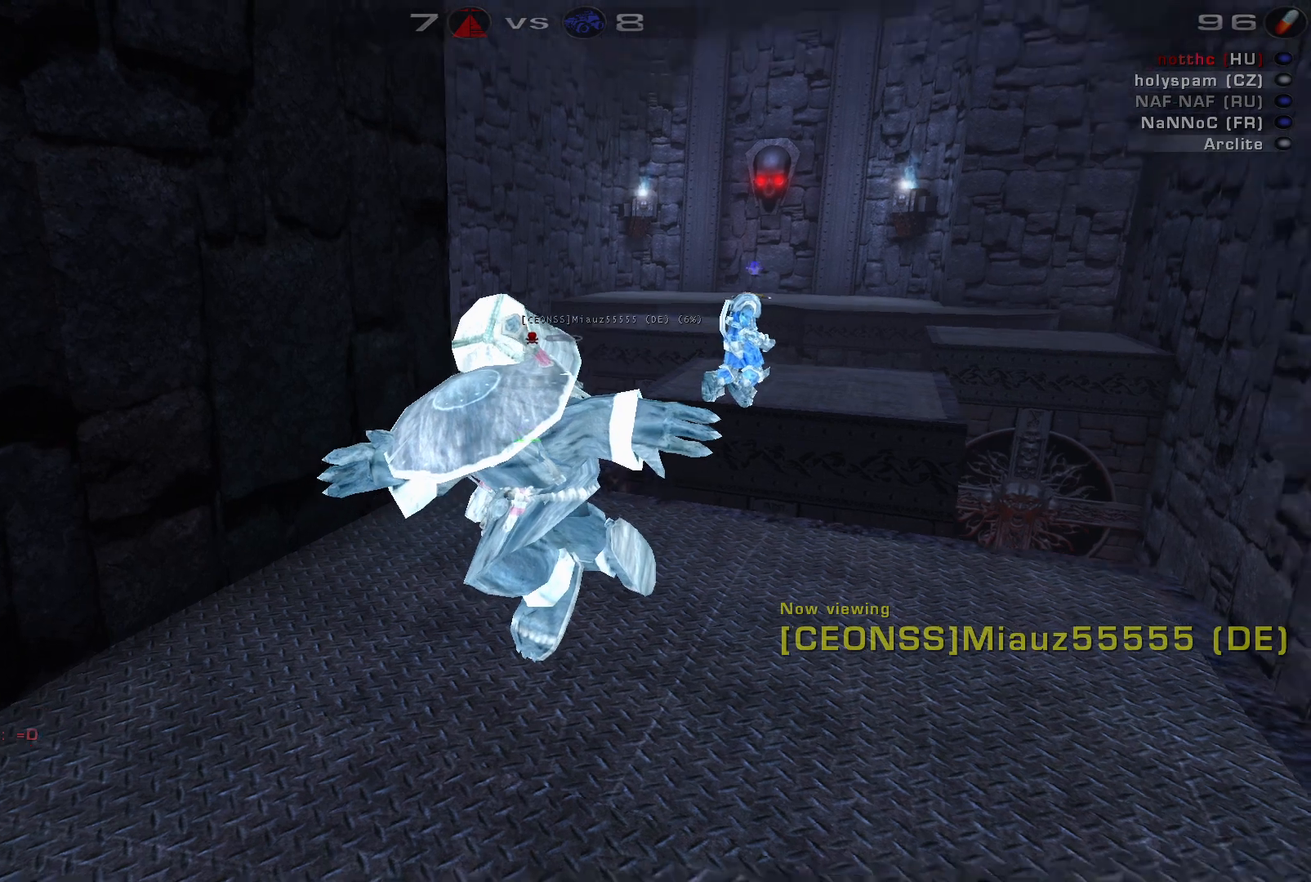
{"keys": [], "mouse": [], "events": []}
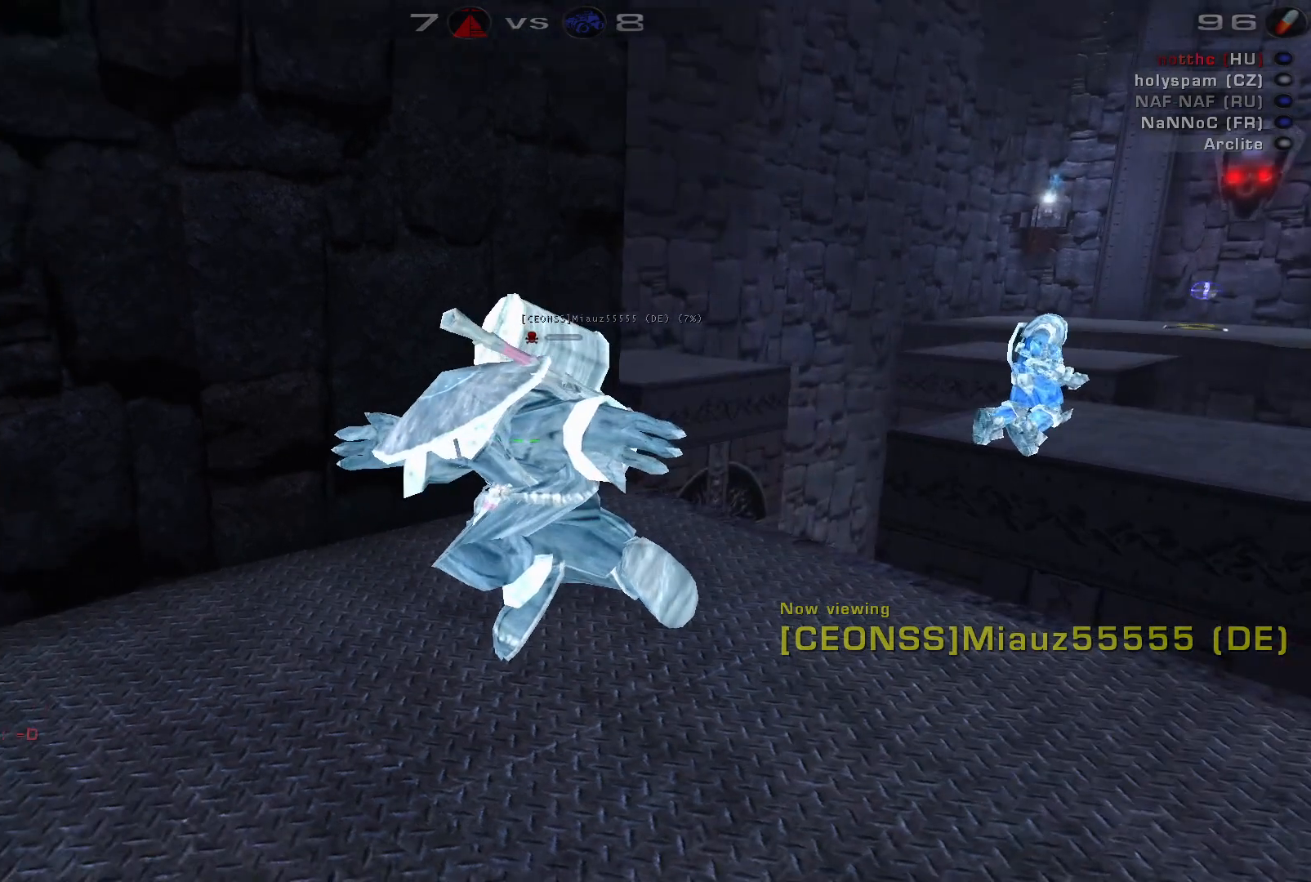
{"keys": [], "mouse": [], "events": []}
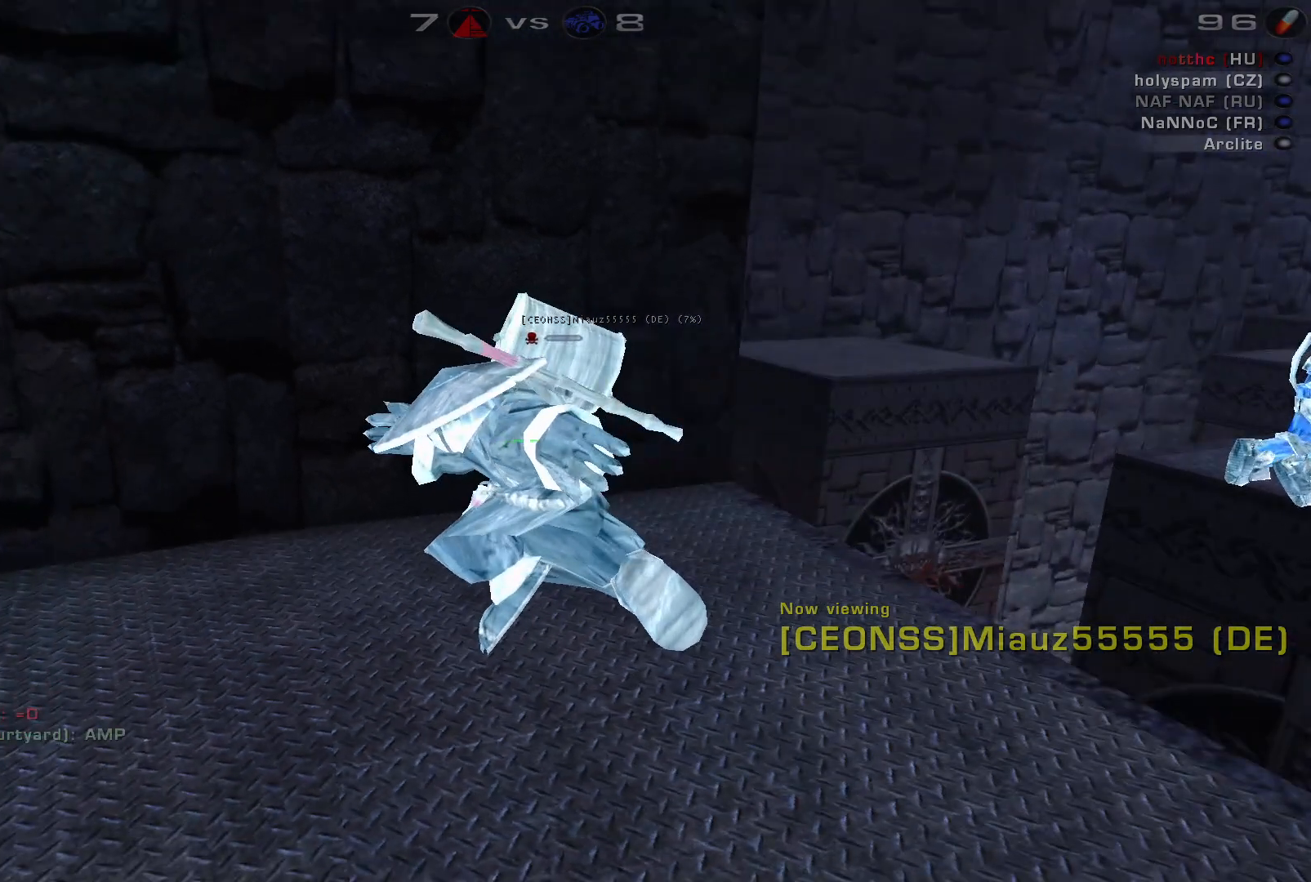
{"keys": [], "mouse": [], "events": []}
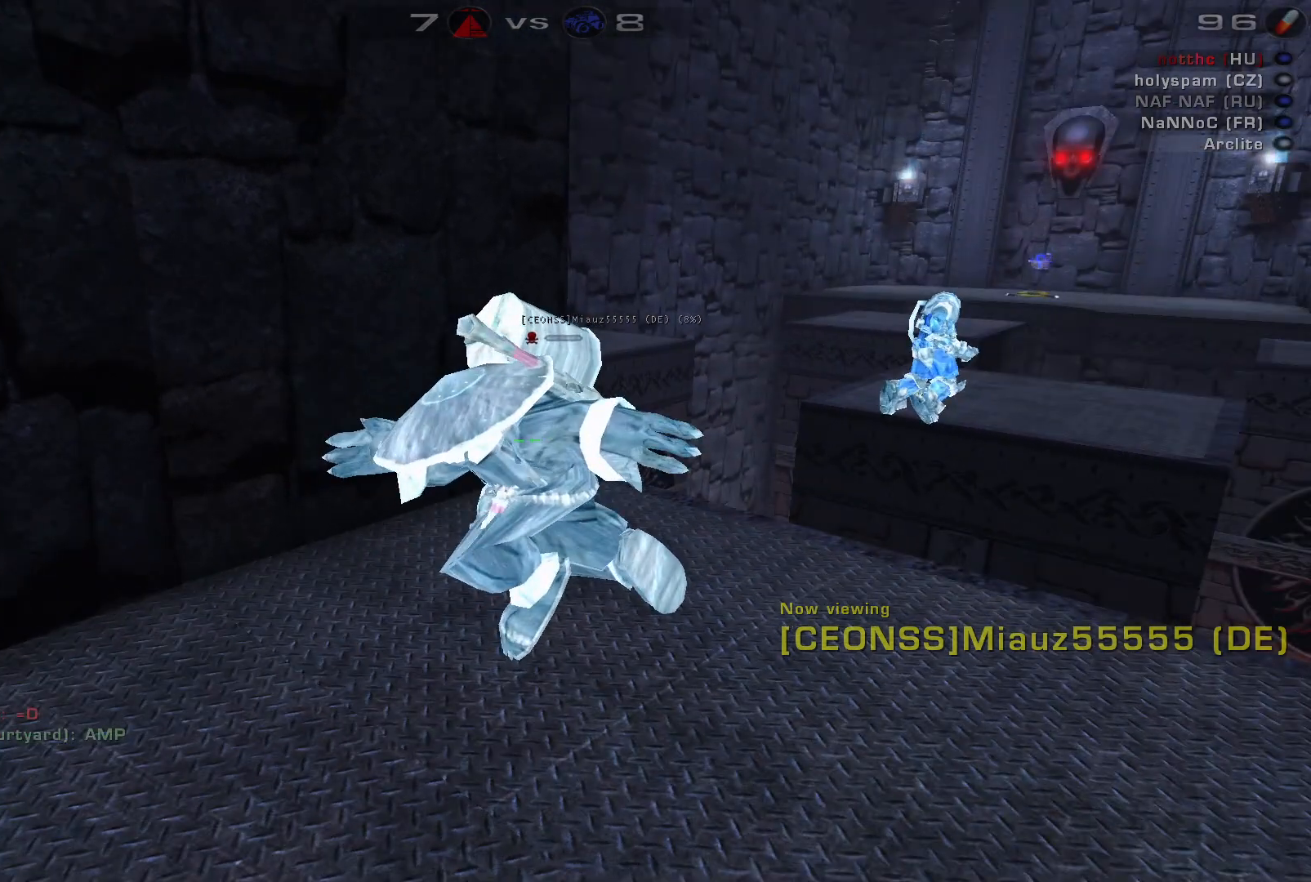
{"keys": [], "mouse": [], "events": []}
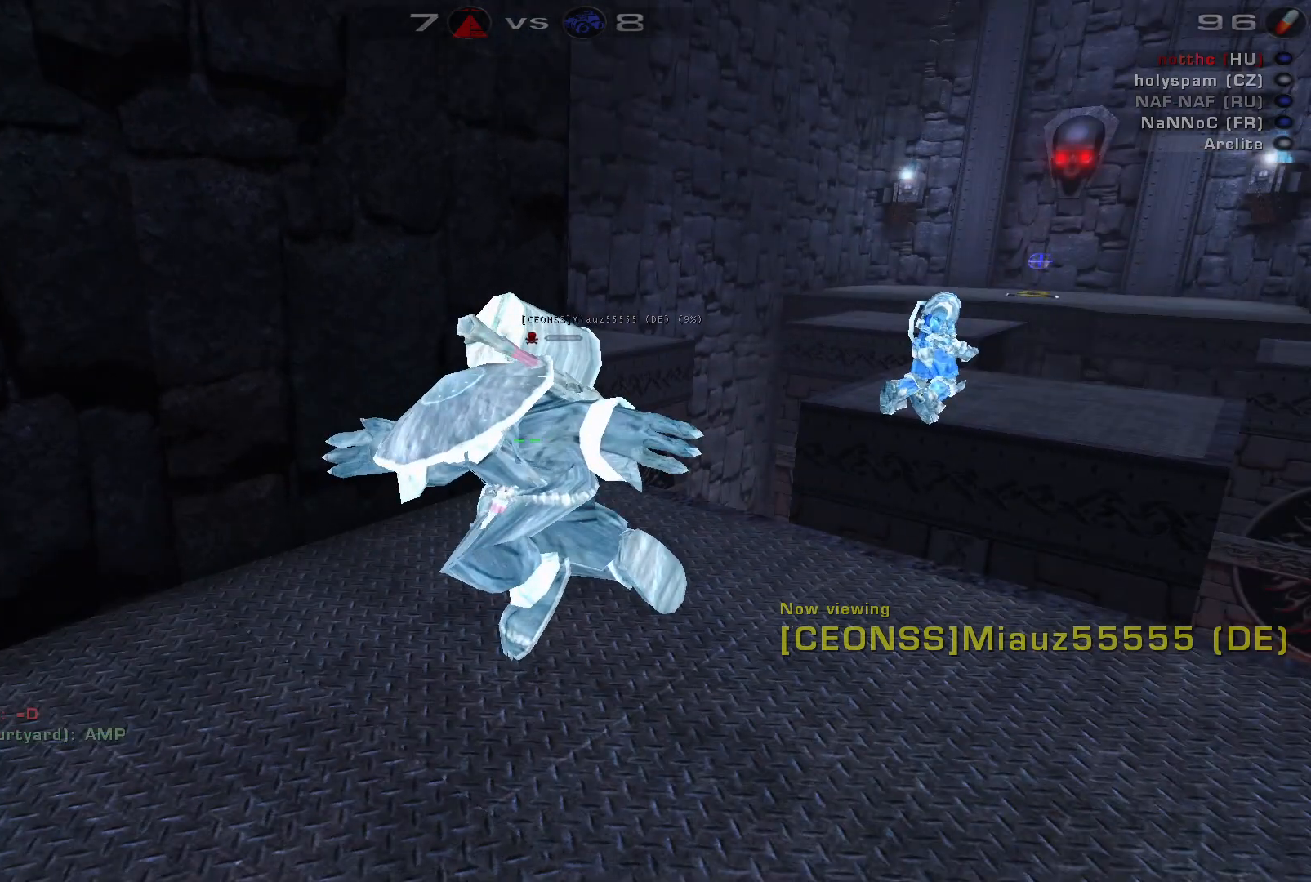
{"keys": [], "mouse": [], "events": []}
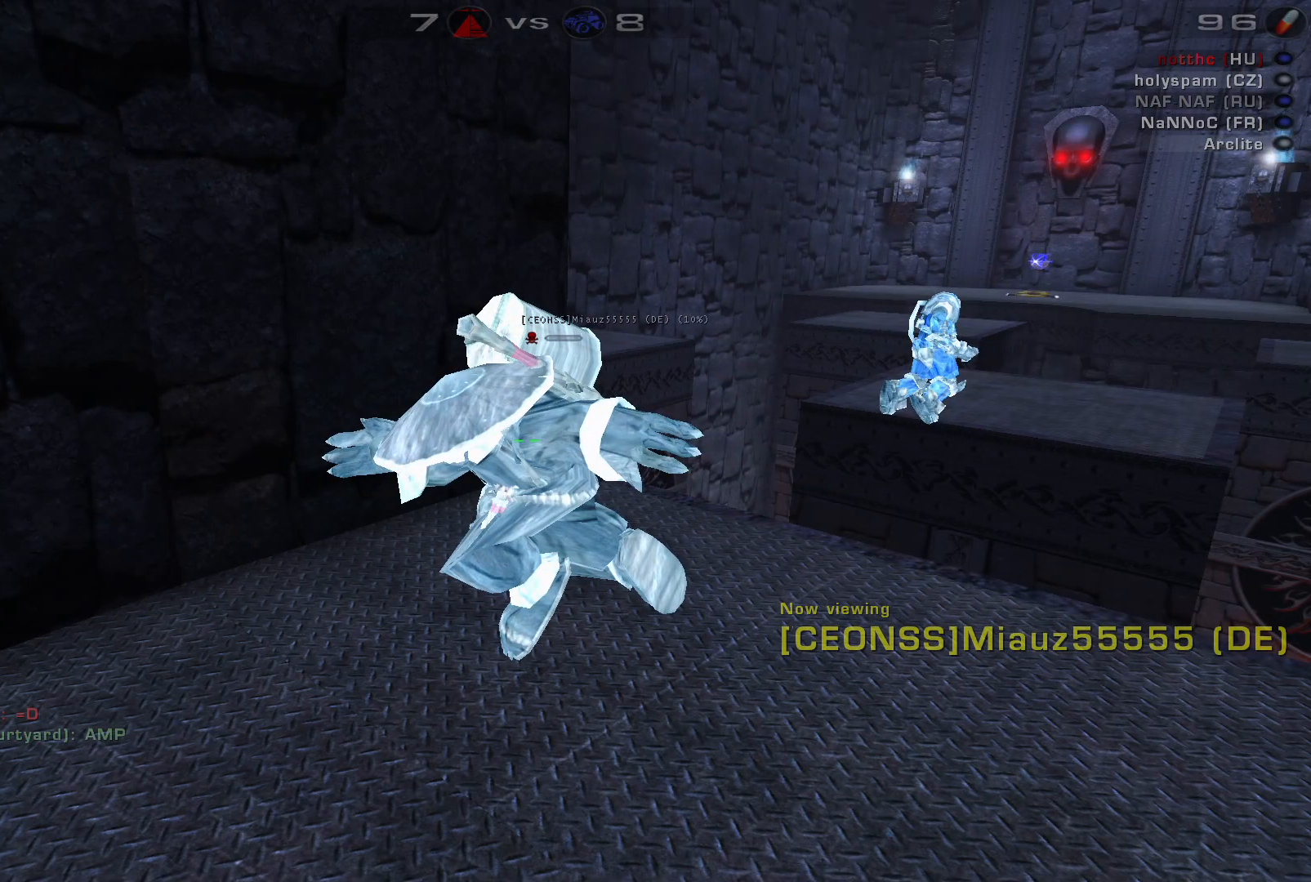
{"keys": [], "mouse": [], "events": [[67, "mouse_left", "down"], [200, "mouse_left", "up"]]}